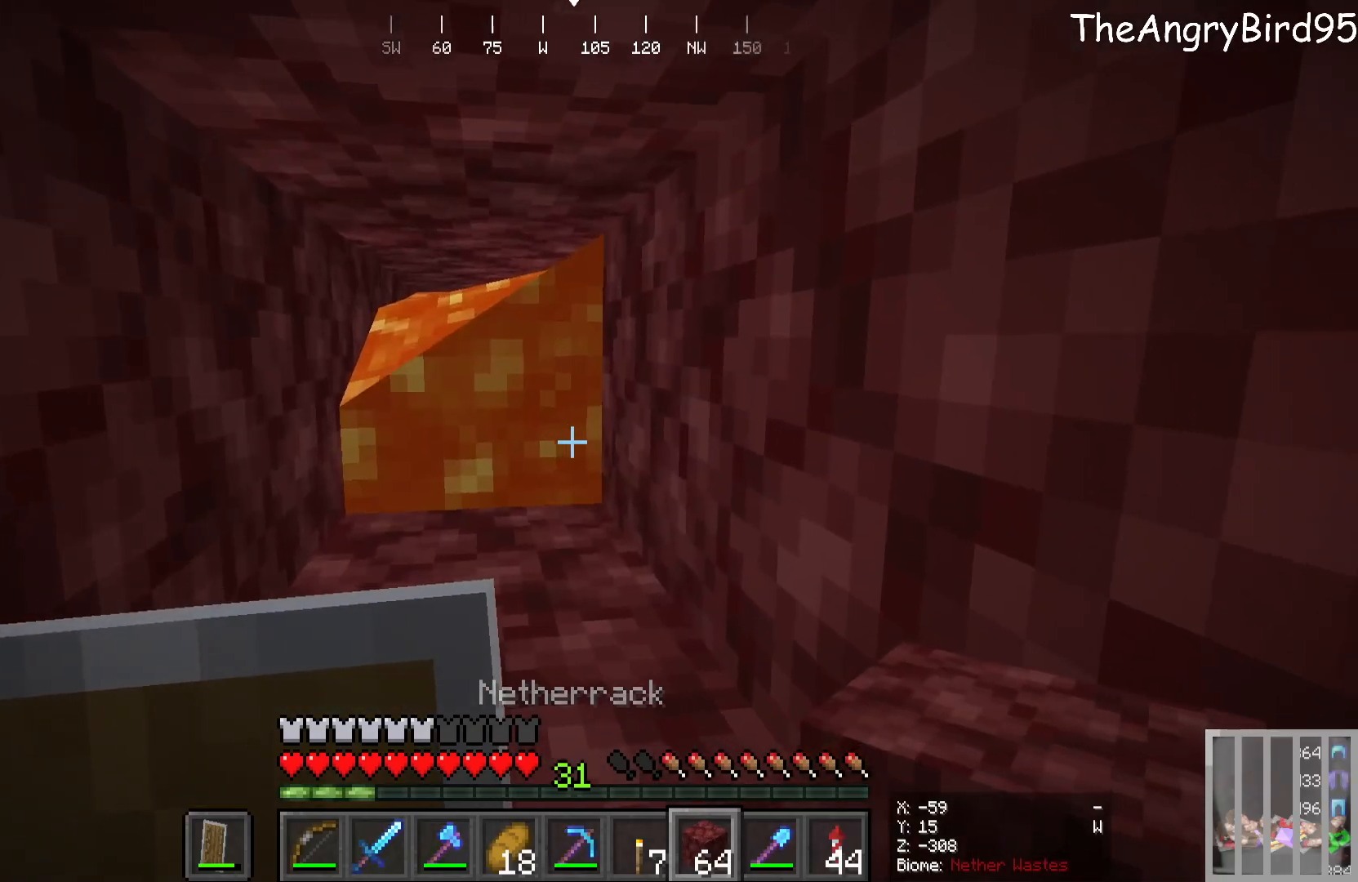
Gameplay with keyboard and mouse; each line is a JSON object with the keys and mouse buttons held at the frame after it. "events" lists presses ("down") and releases ("up") of "a", "d", "s", "w", "mouse_left" and "mouse_right" between this image and that frame as [ms after this image, input, new state], when the widget could be followed in between. "mouse_left", "mouse_right" = the "left", "right" buttons of the "mouse" list. No other keys are recorded. Fast repeated clicks can show as one long hold. Mouse movement is not recorded.
{"keys": [], "mouse": [], "events": [[100, "mouse_right", "down"], [300, "mouse_right", "up"]]}
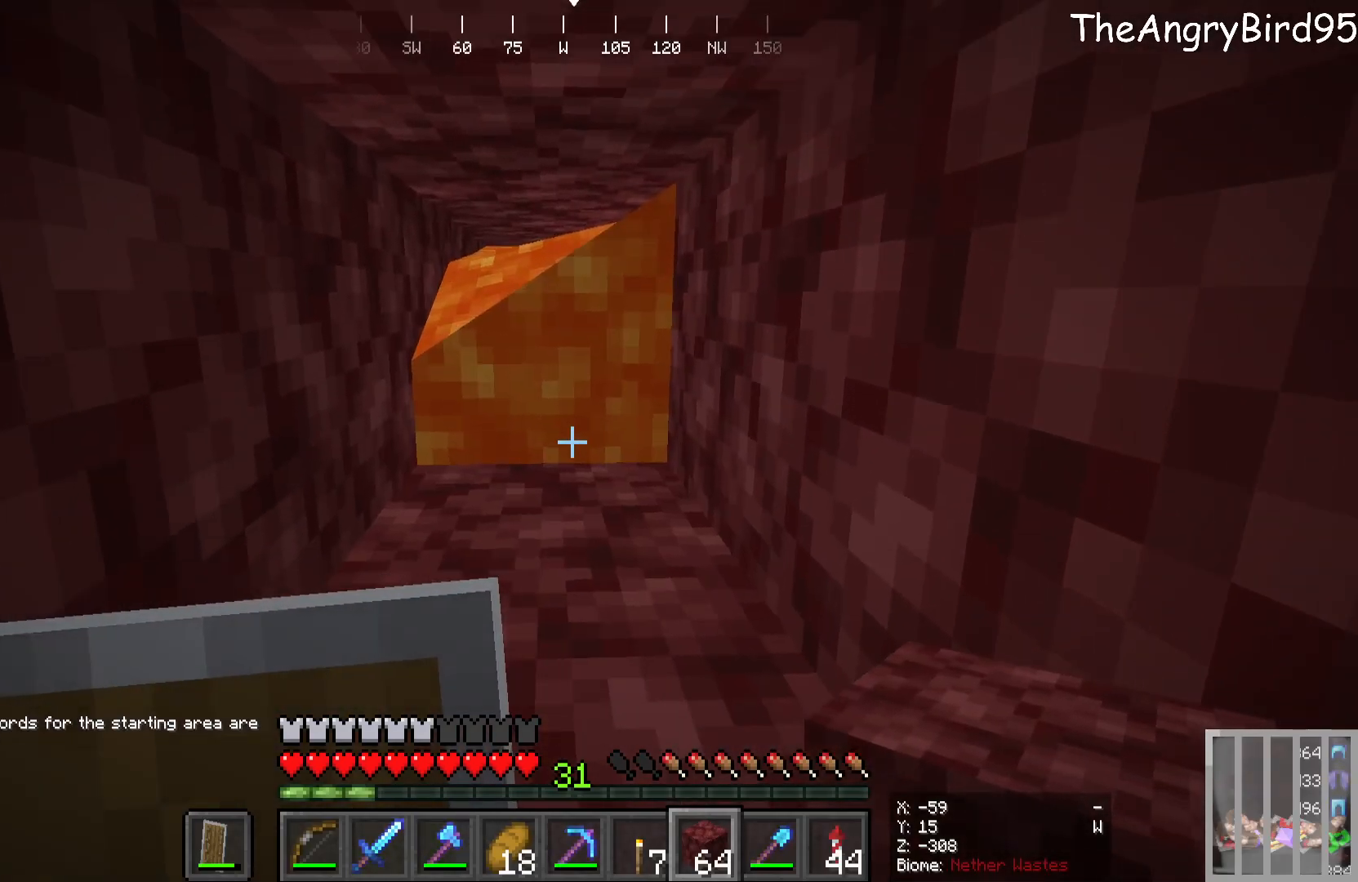
{"keys": [], "mouse": [], "events": []}
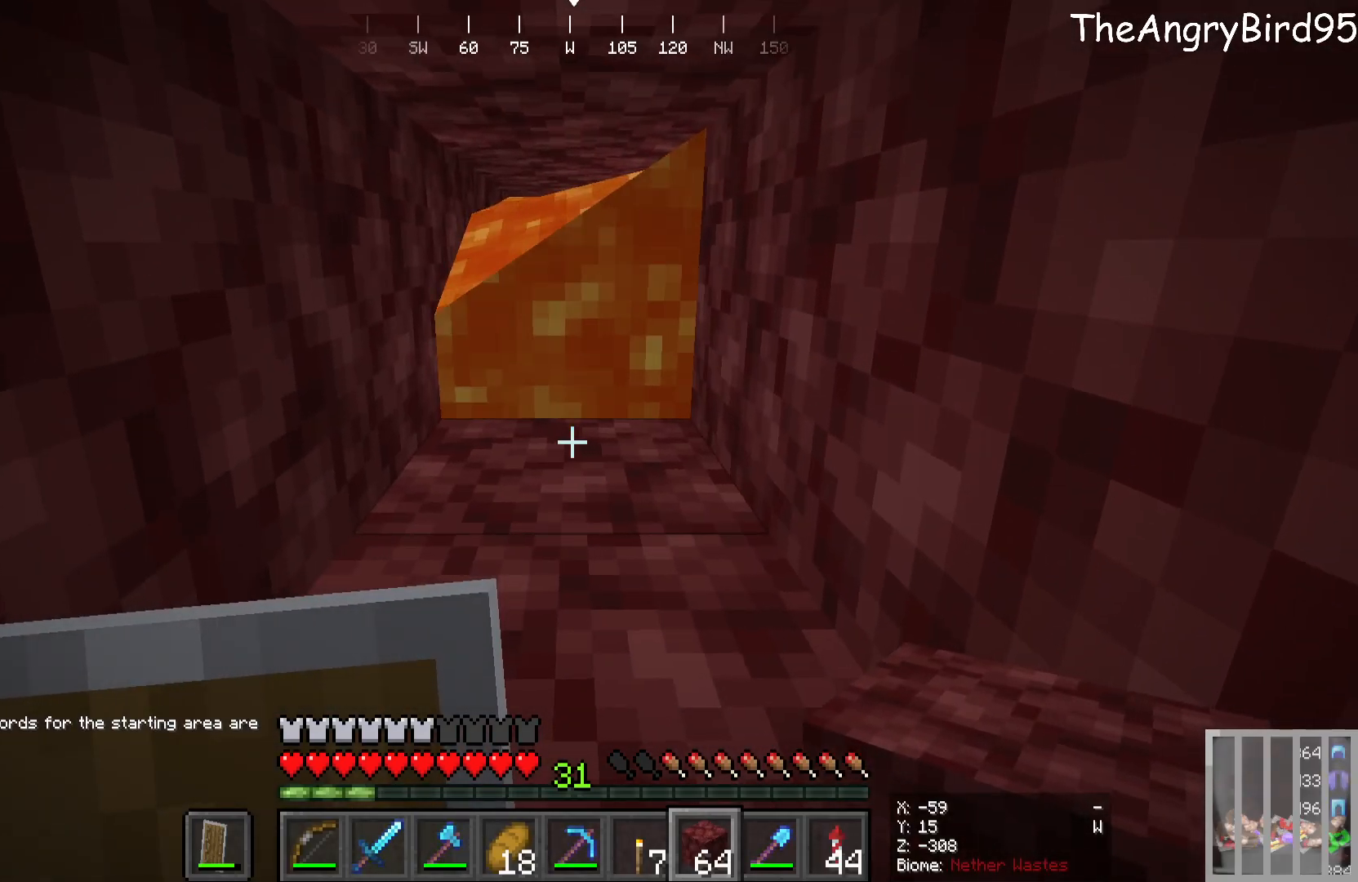
{"keys": ["s"], "mouse": ["right"], "events": [[450, "mouse_right", "down"], [483, "s", "down"]]}
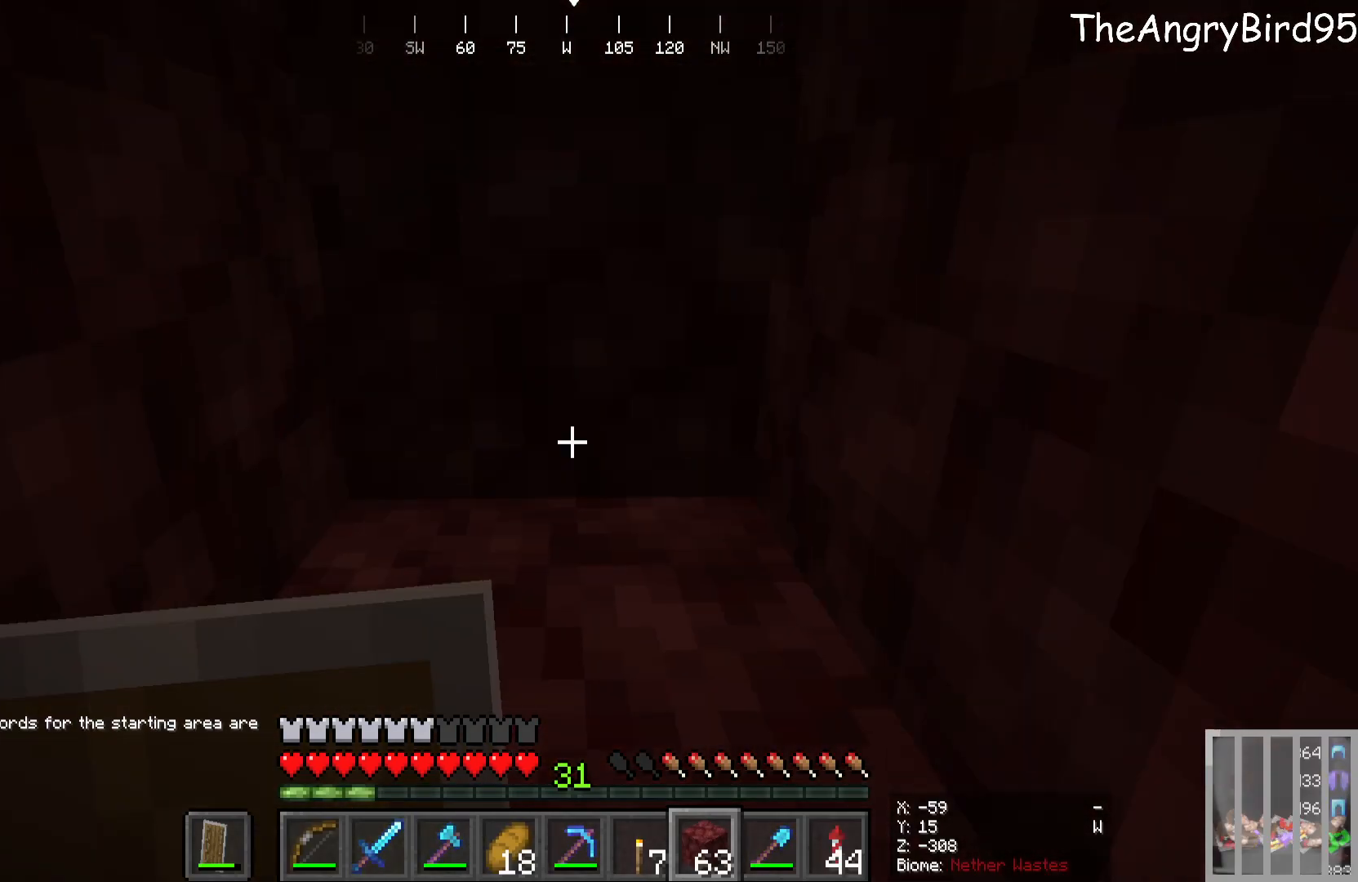
{"keys": [], "mouse": [], "events": [[283, "mouse_right", "up"], [433, "s", "up"]]}
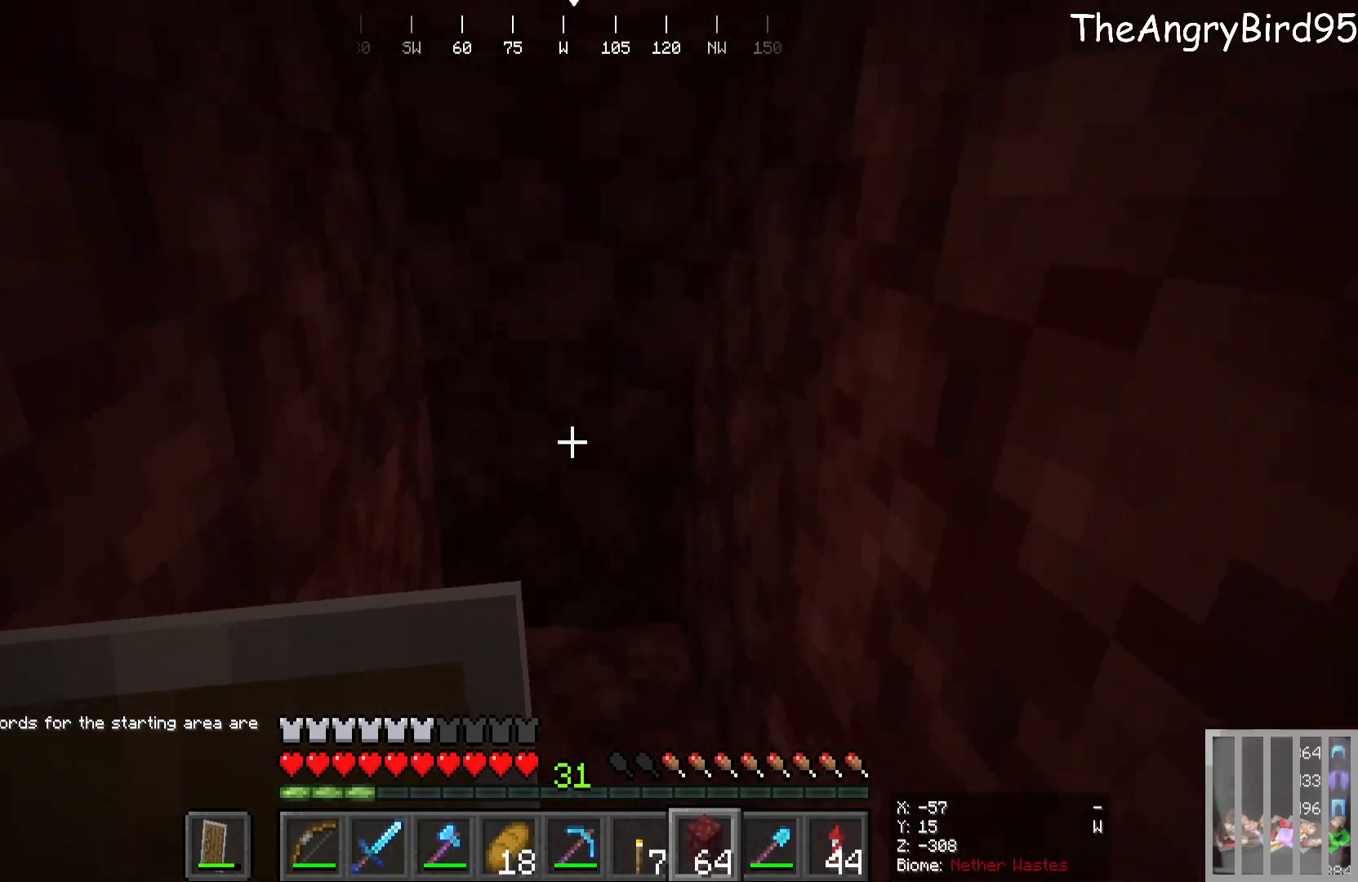
{"keys": [], "mouse": [], "events": []}
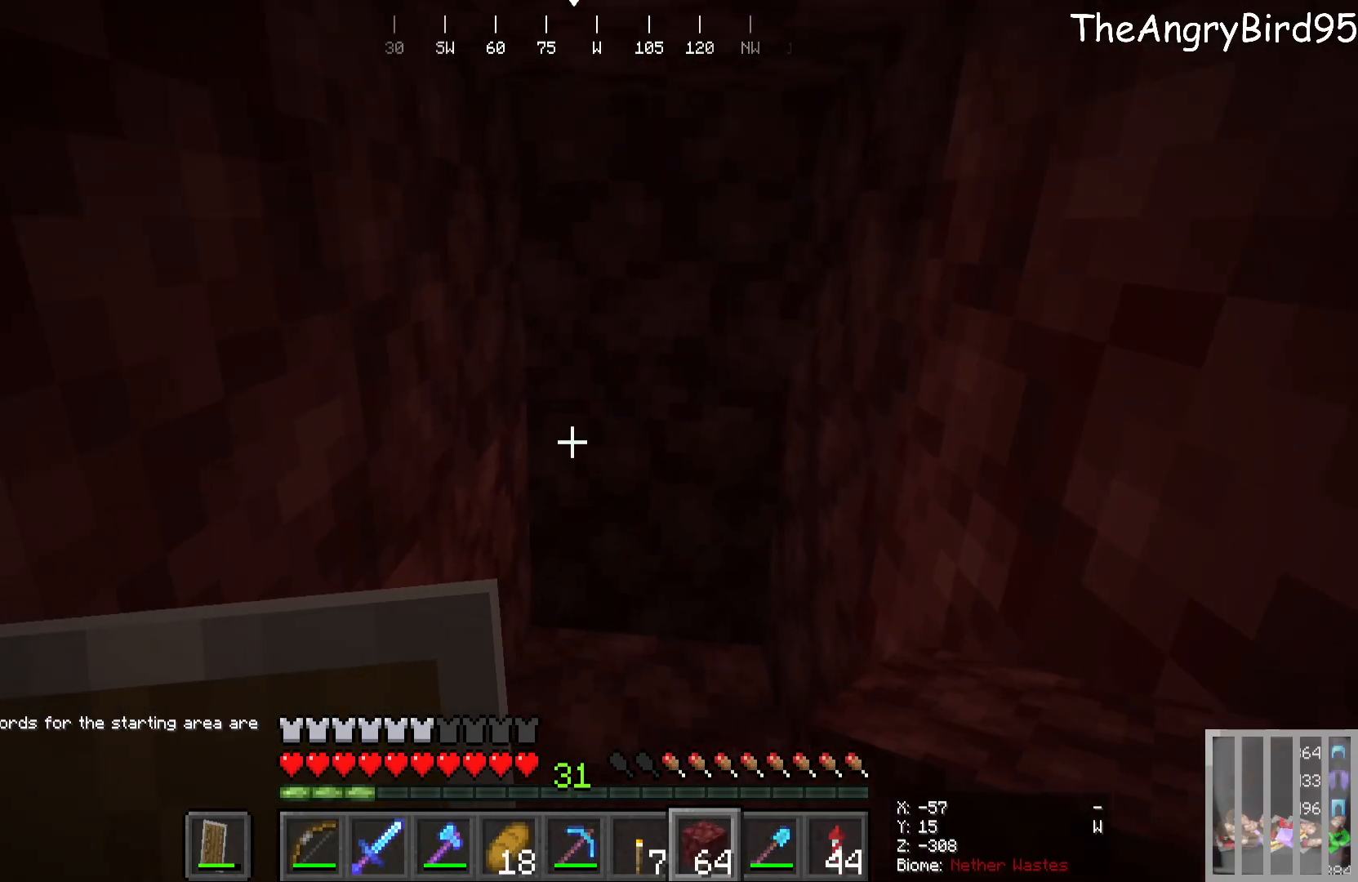
{"keys": ["a"], "mouse": [], "events": [[183, "w", "down"], [366, "w", "up"], [416, "a", "down"]]}
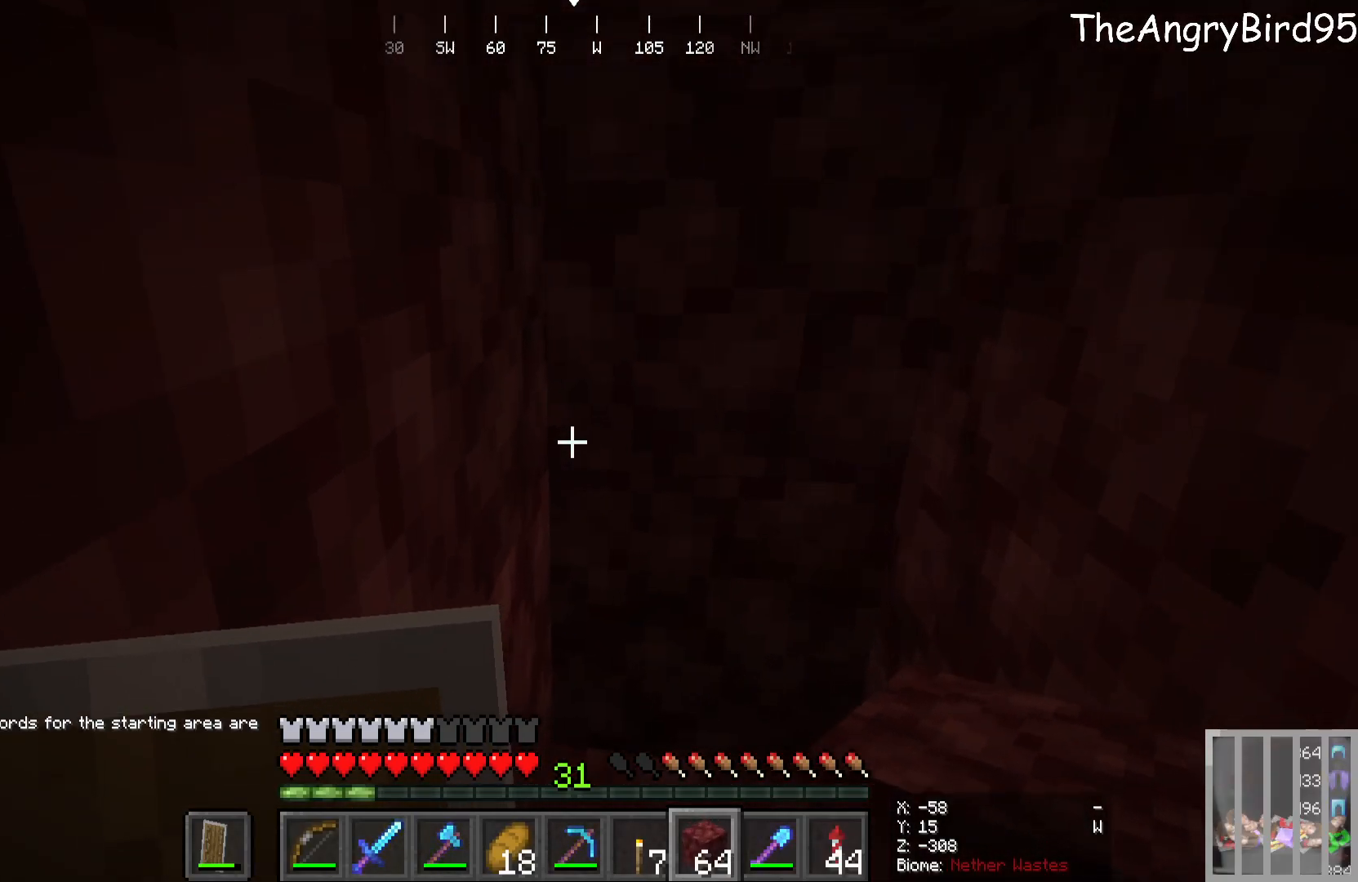
{"keys": [], "mouse": [], "events": [[50, "a", "up"]]}
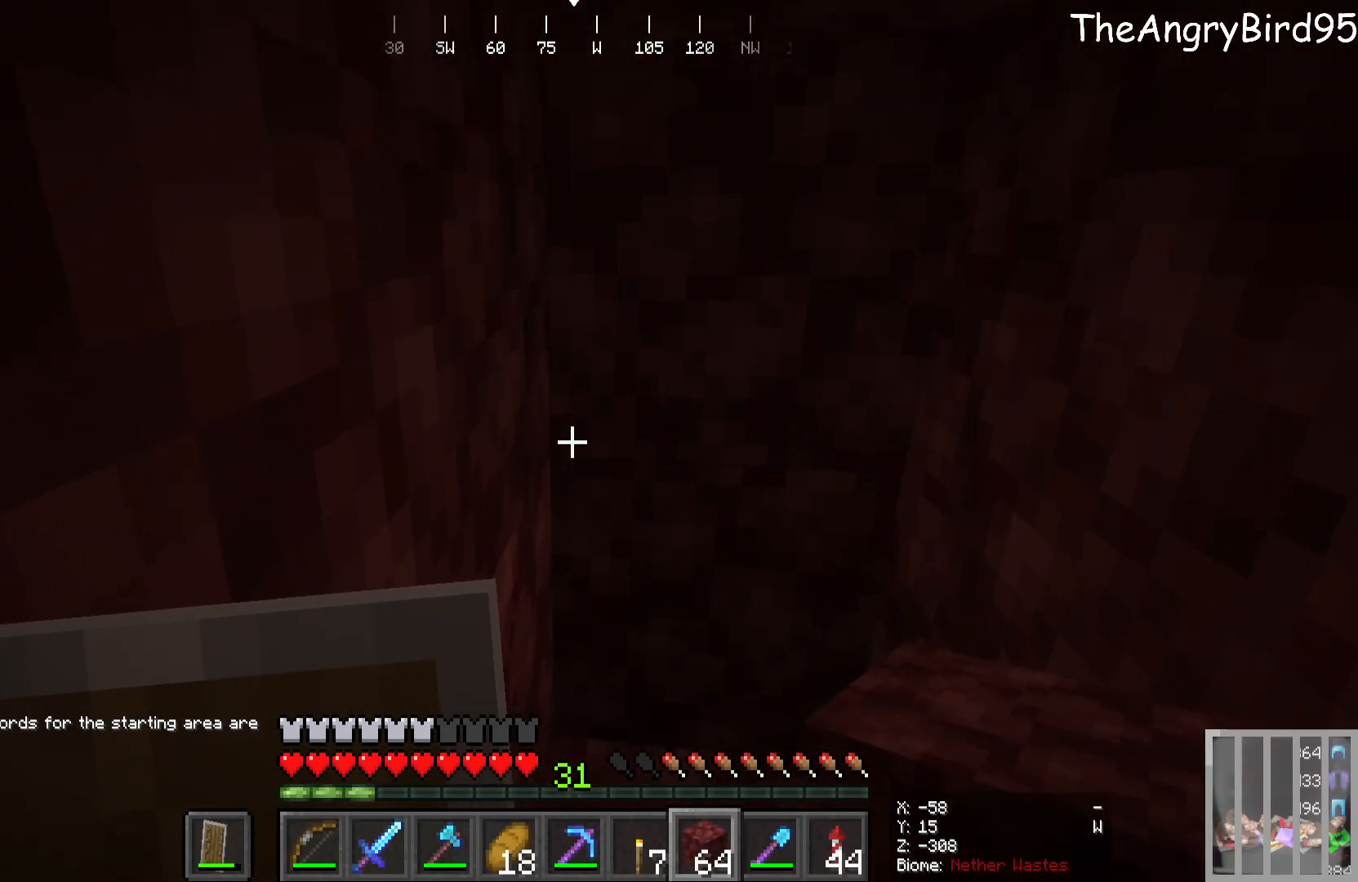
{"keys": [], "mouse": [], "events": []}
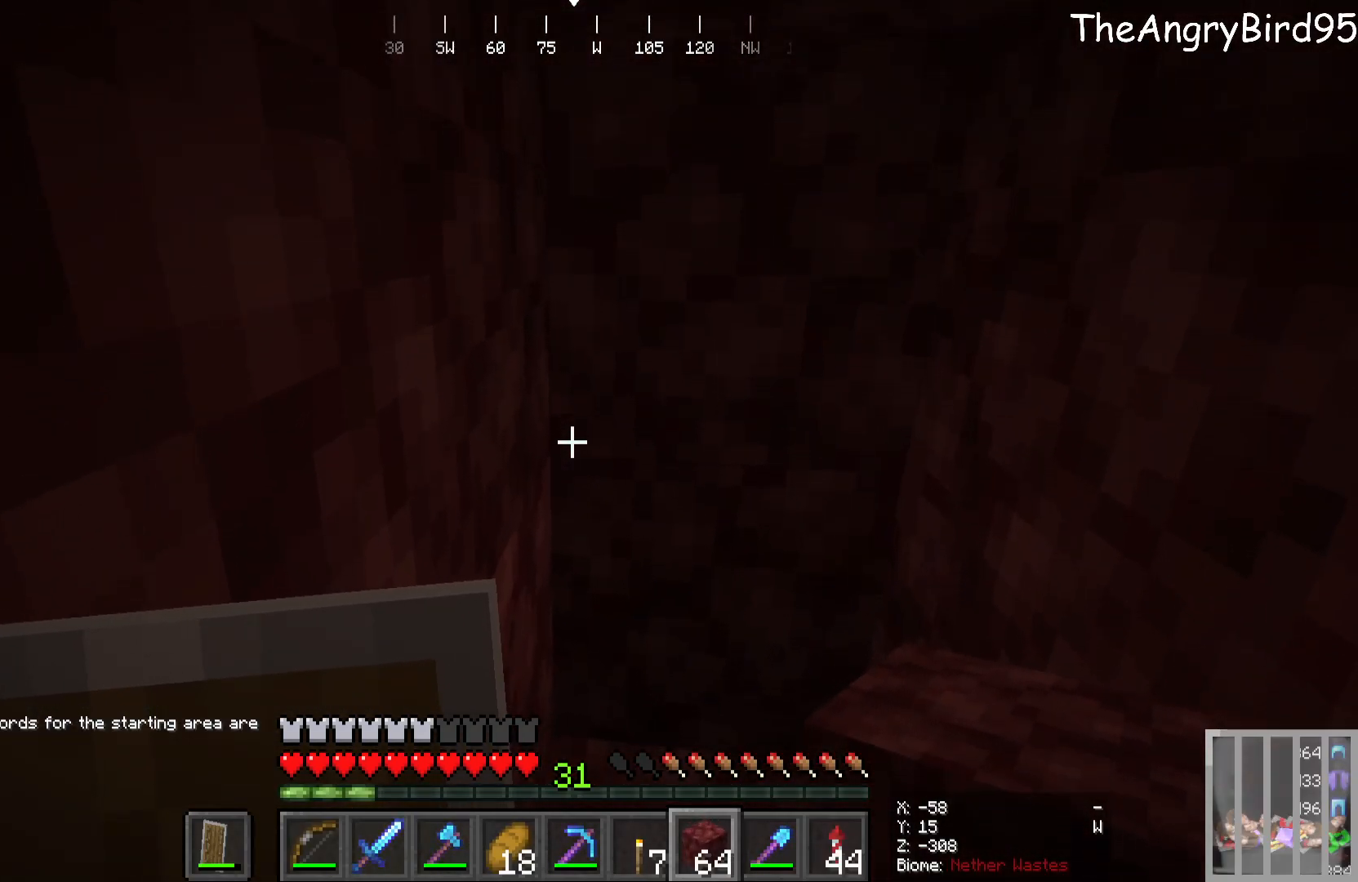
{"keys": [], "mouse": [], "events": []}
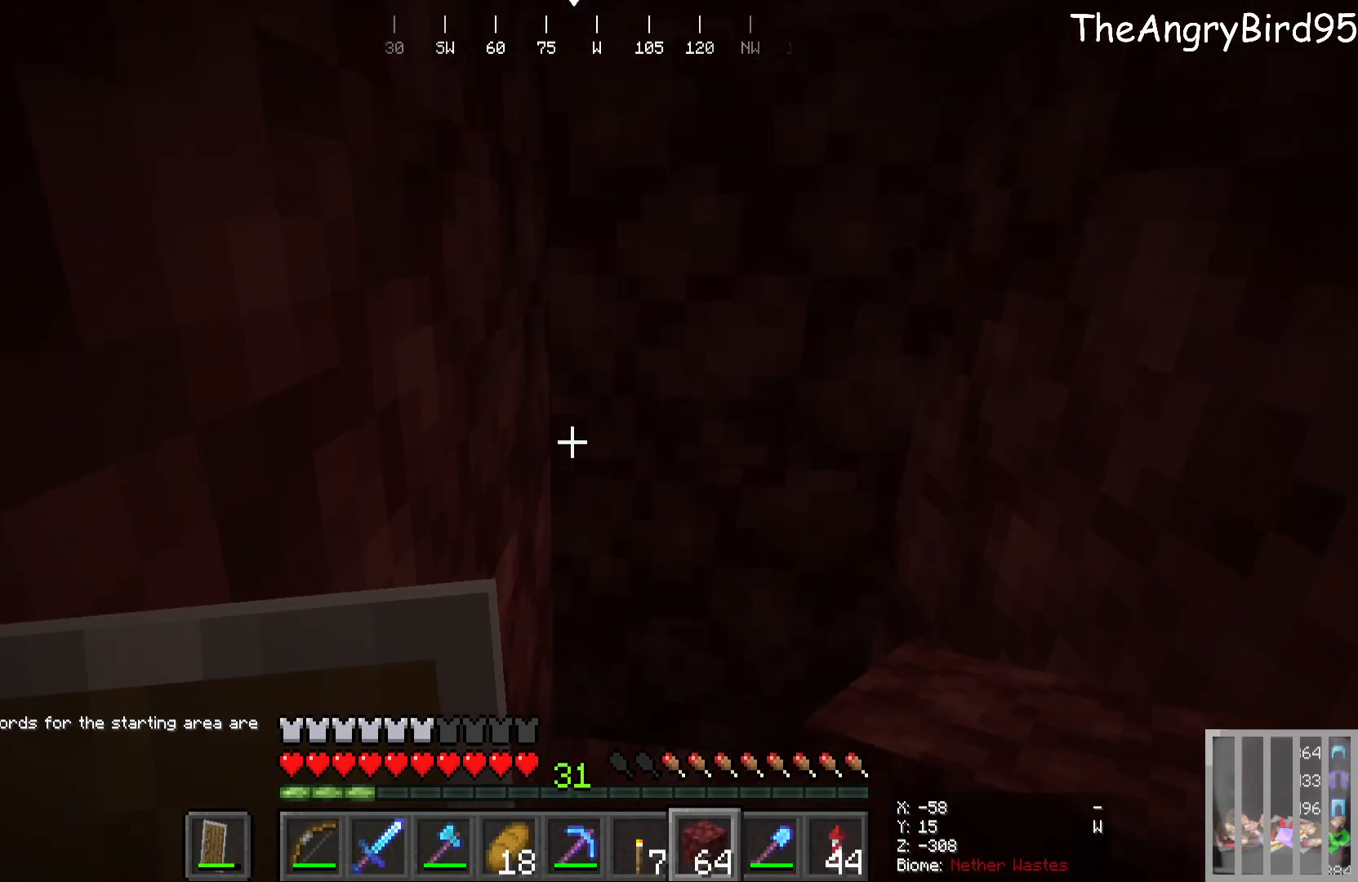
{"keys": [], "mouse": [], "events": []}
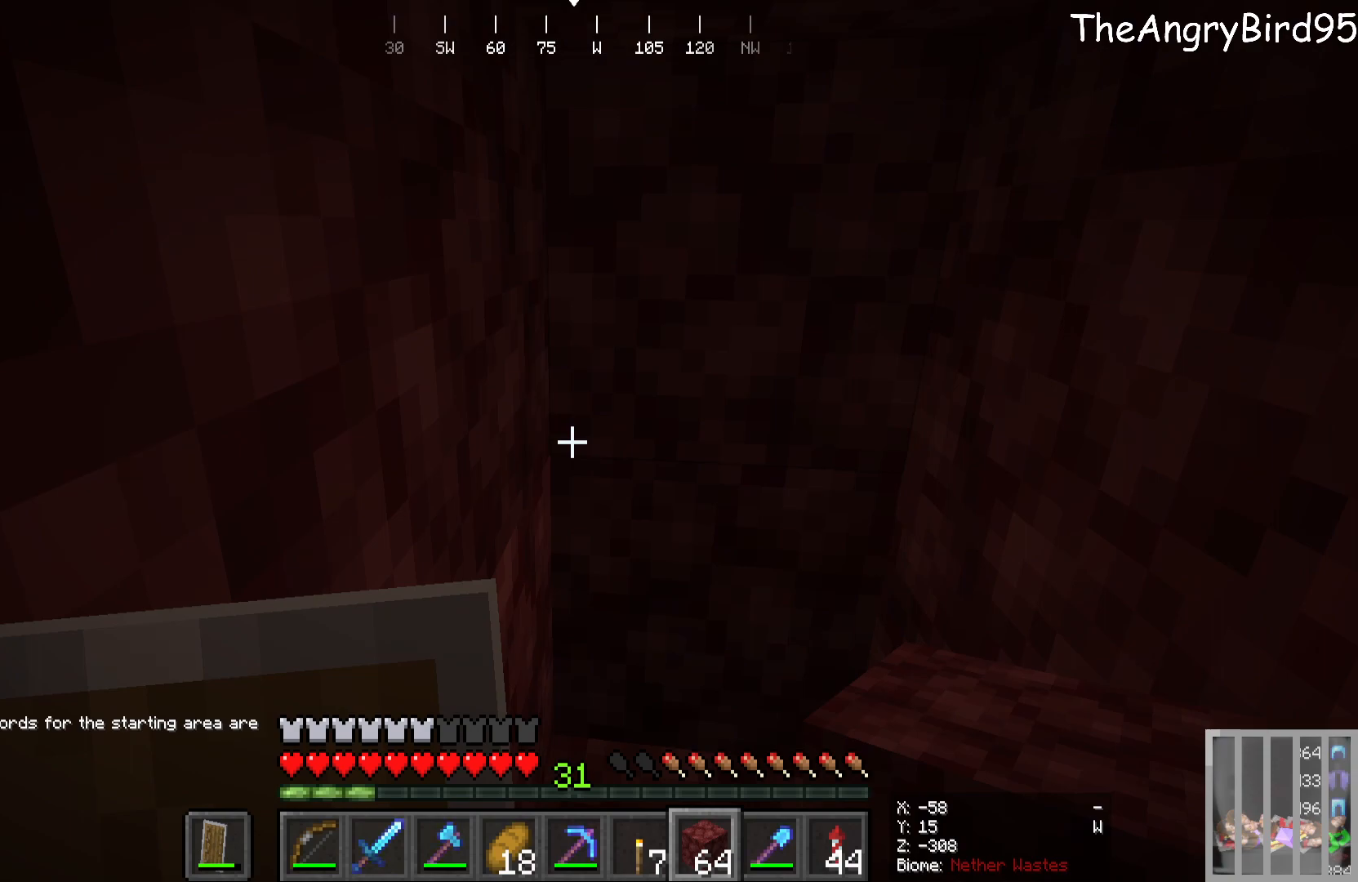
{"keys": [], "mouse": [], "events": []}
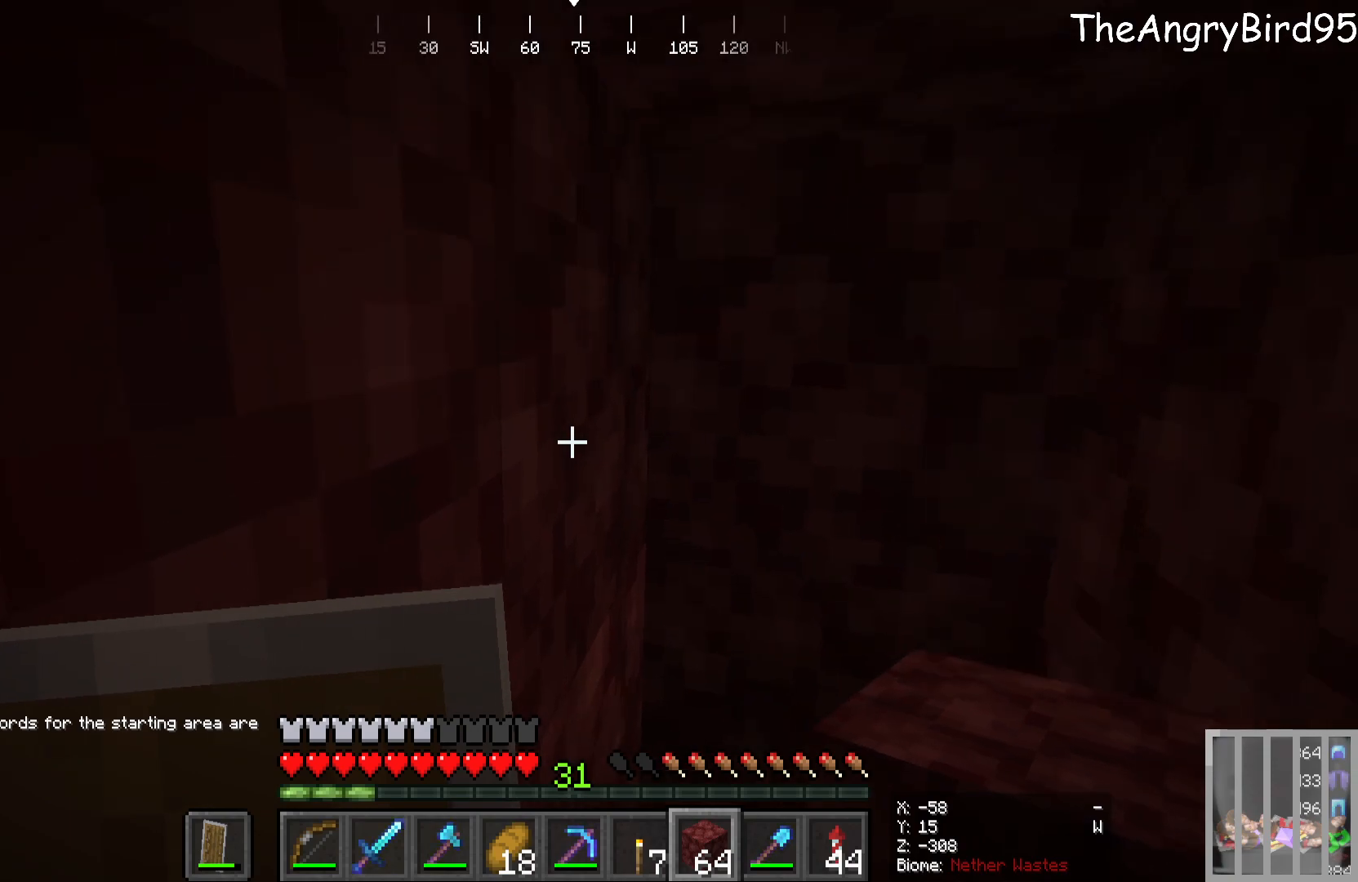
{"keys": [], "mouse": [], "events": []}
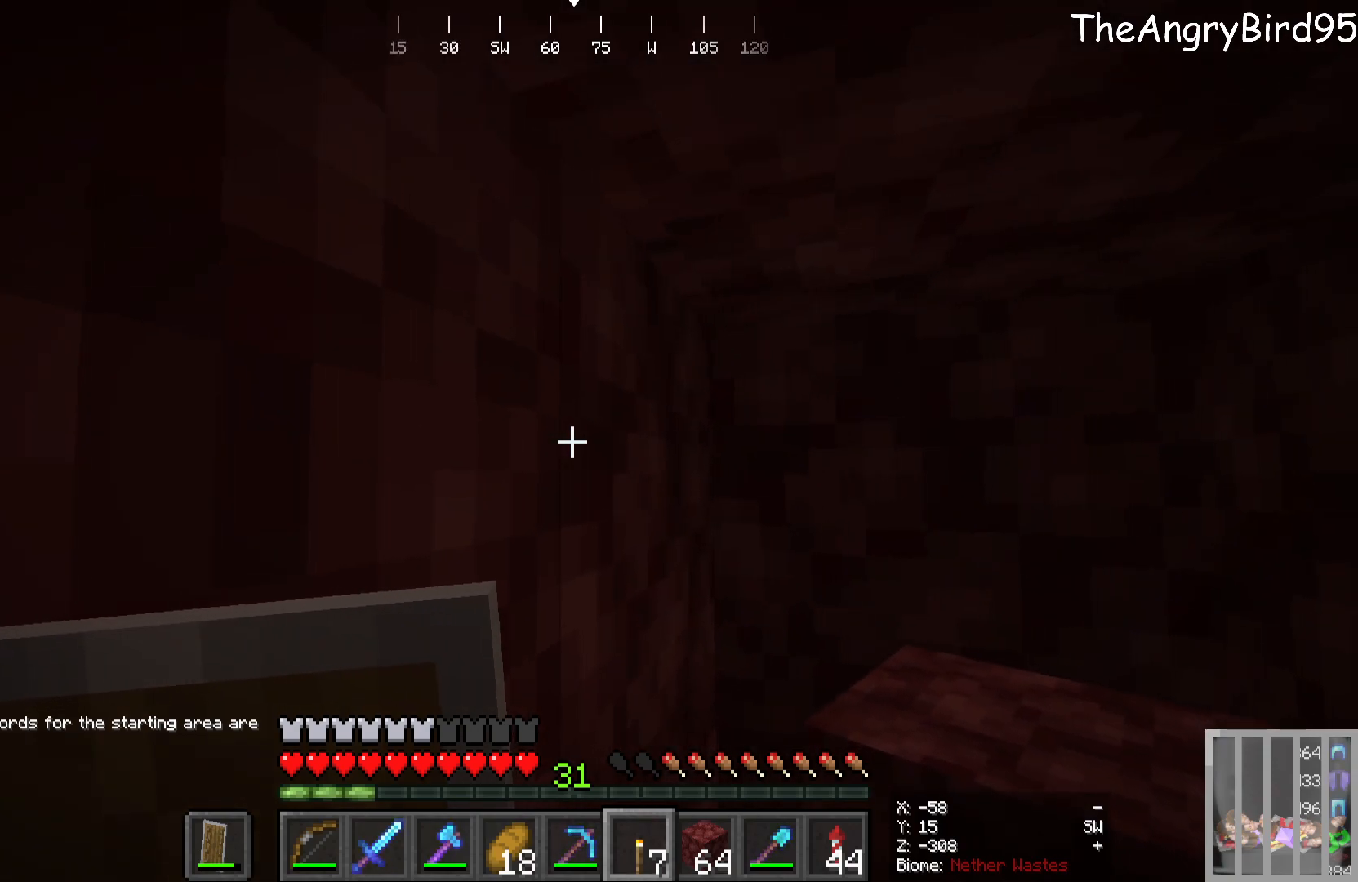
{"keys": ["d", "w"], "mouse": [], "events": [[200, "d", "down"], [350, "w", "down"]]}
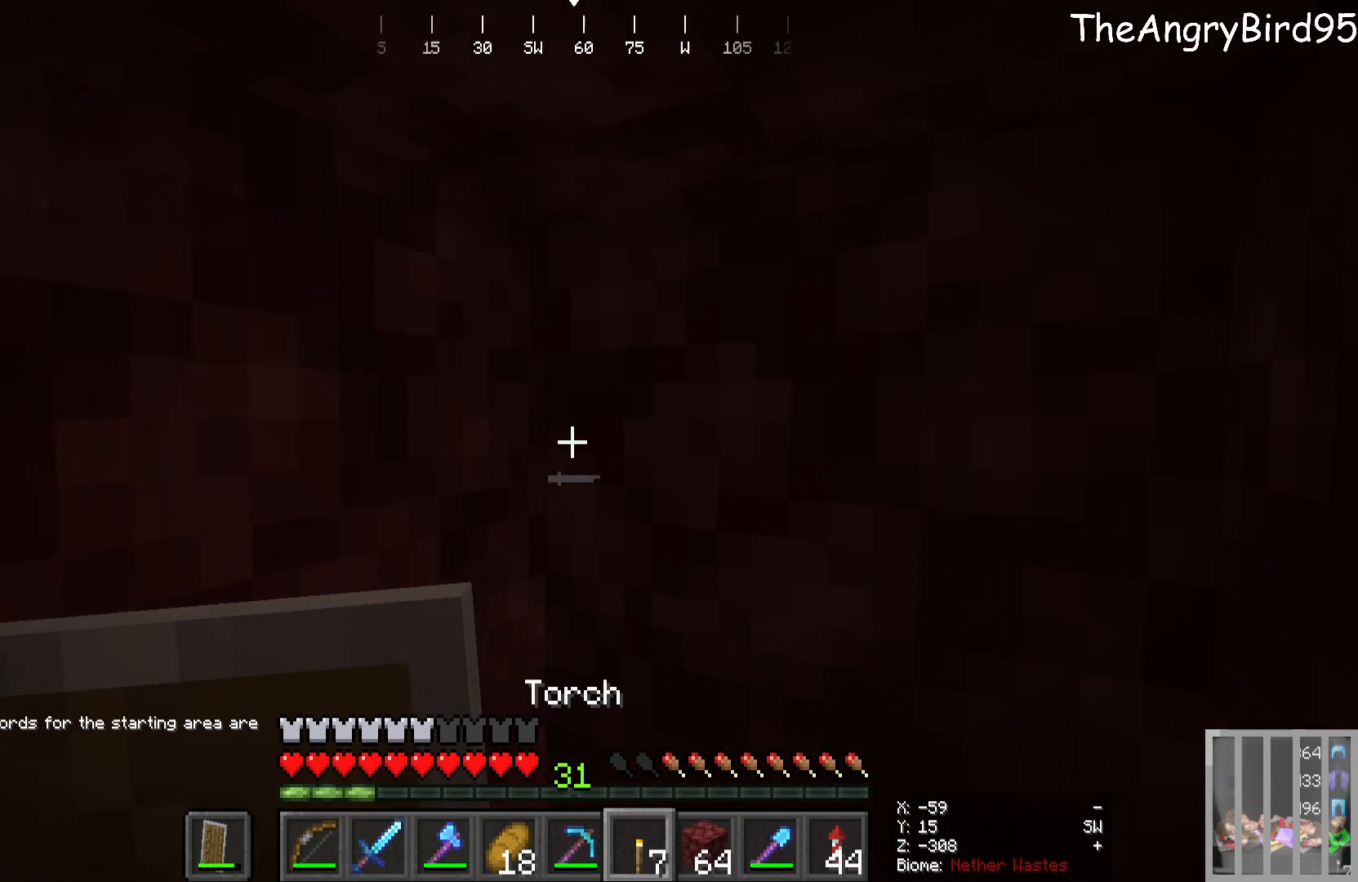
{"keys": ["s"], "mouse": [], "events": [[66, "d", "up"], [83, "w", "up"], [450, "s", "down"]]}
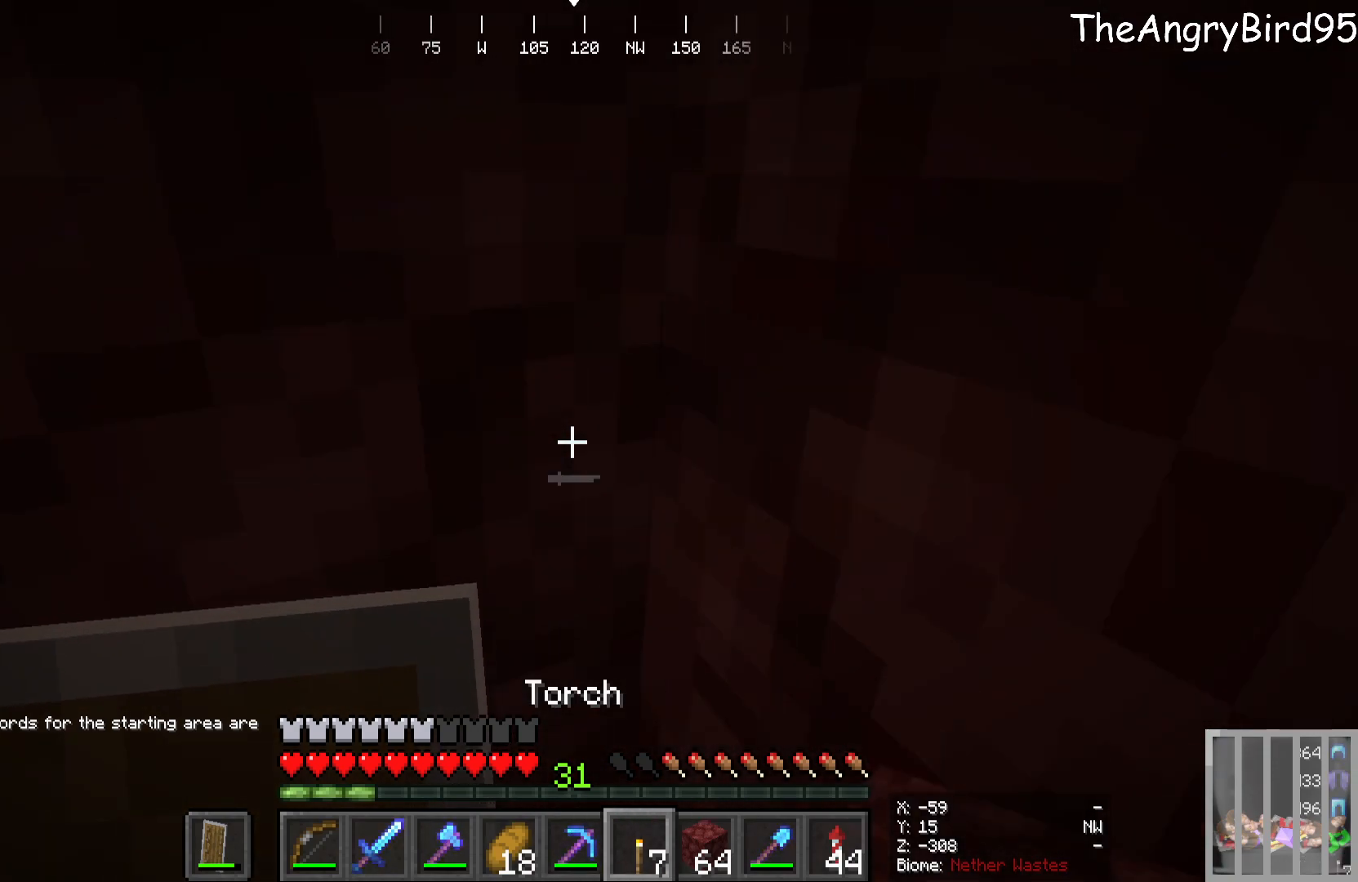
{"keys": [], "mouse": [], "events": [[150, "s", "up"]]}
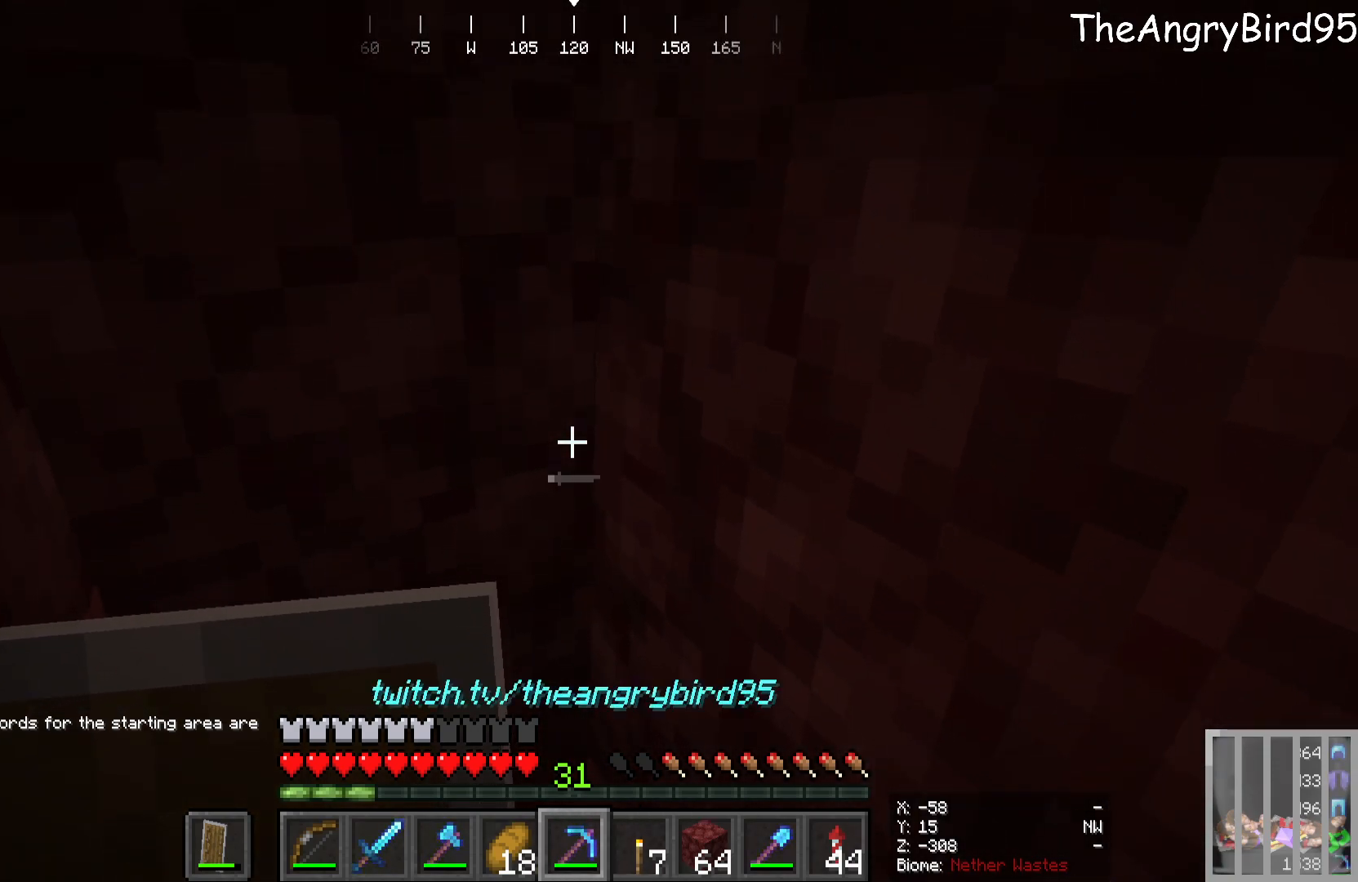
{"keys": [], "mouse": ["right"], "events": [[283, "mouse_right", "down"]]}
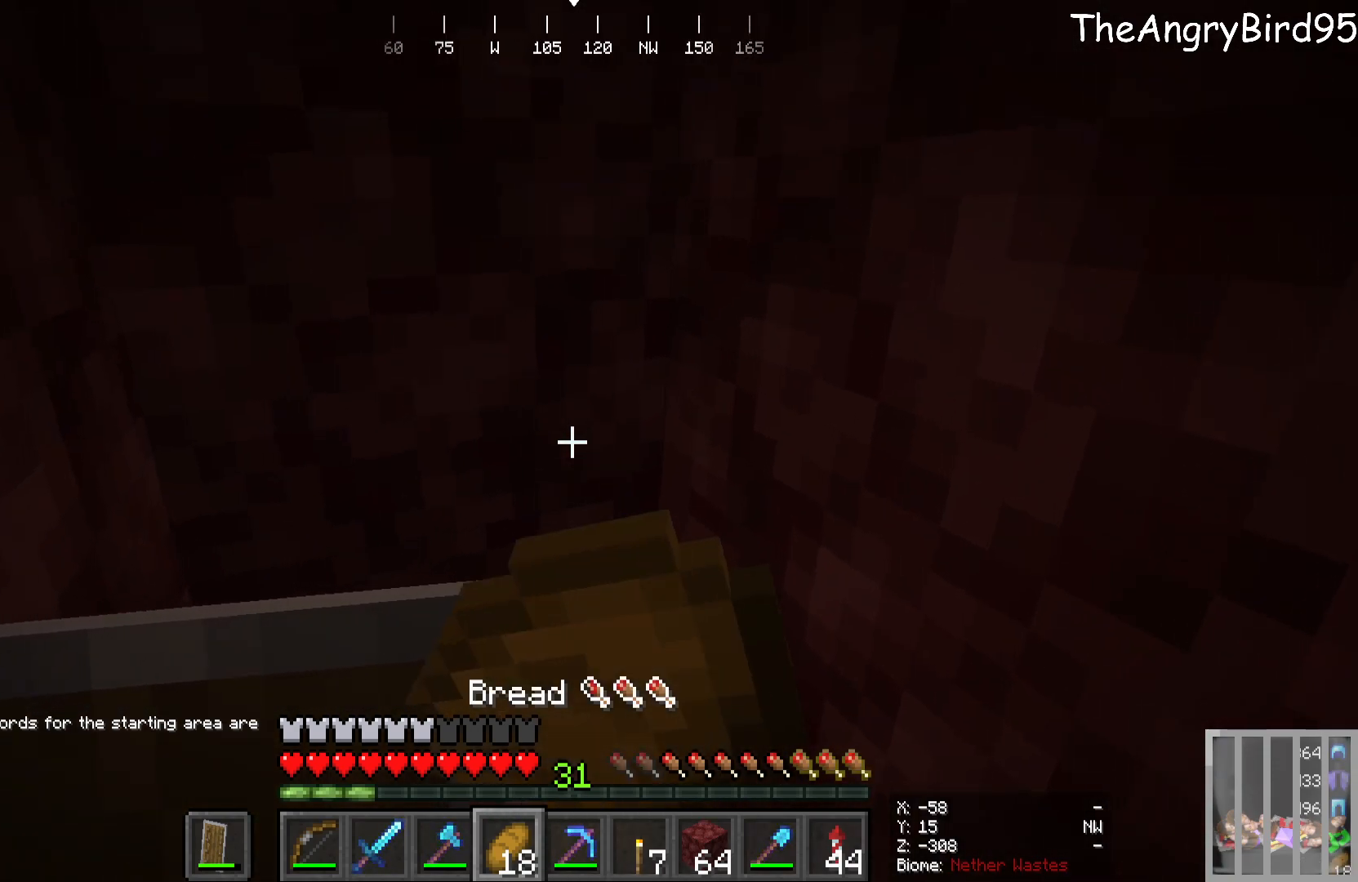
{"keys": ["a"], "mouse": ["right"]}
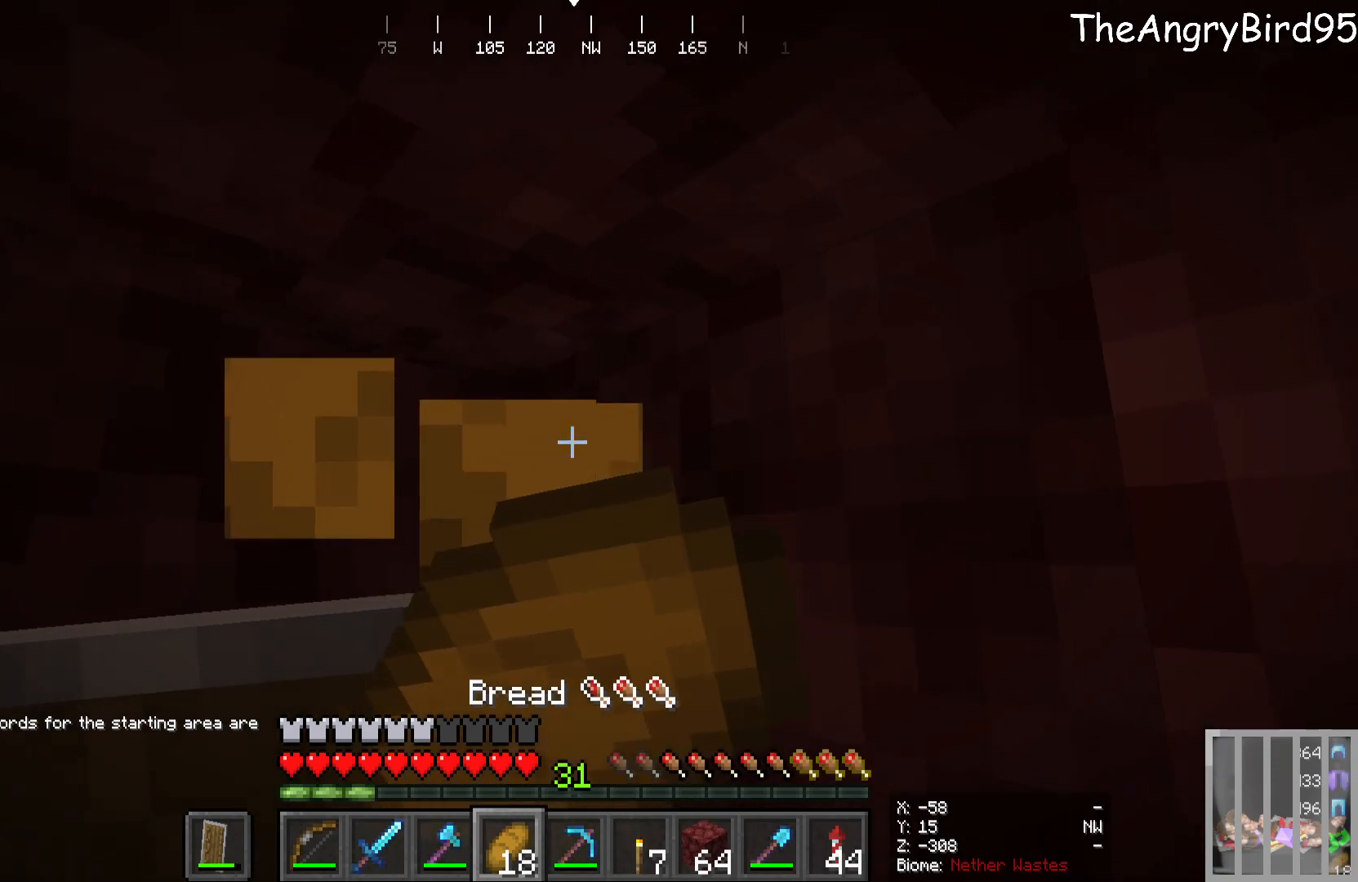
{"keys": [], "mouse": ["right"], "events": [[283, "a", "up"]]}
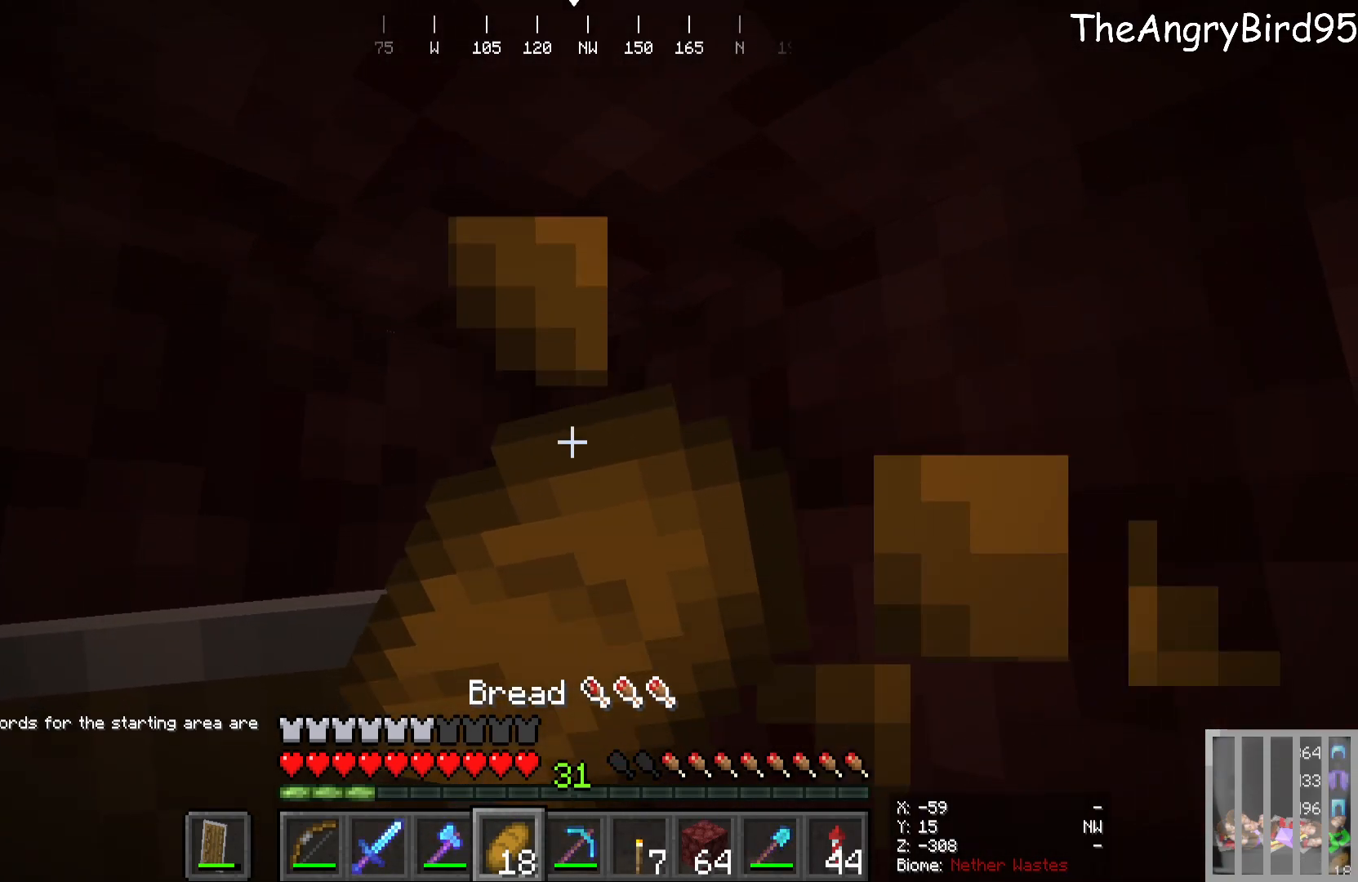
{"keys": [], "mouse": ["right"], "events": []}
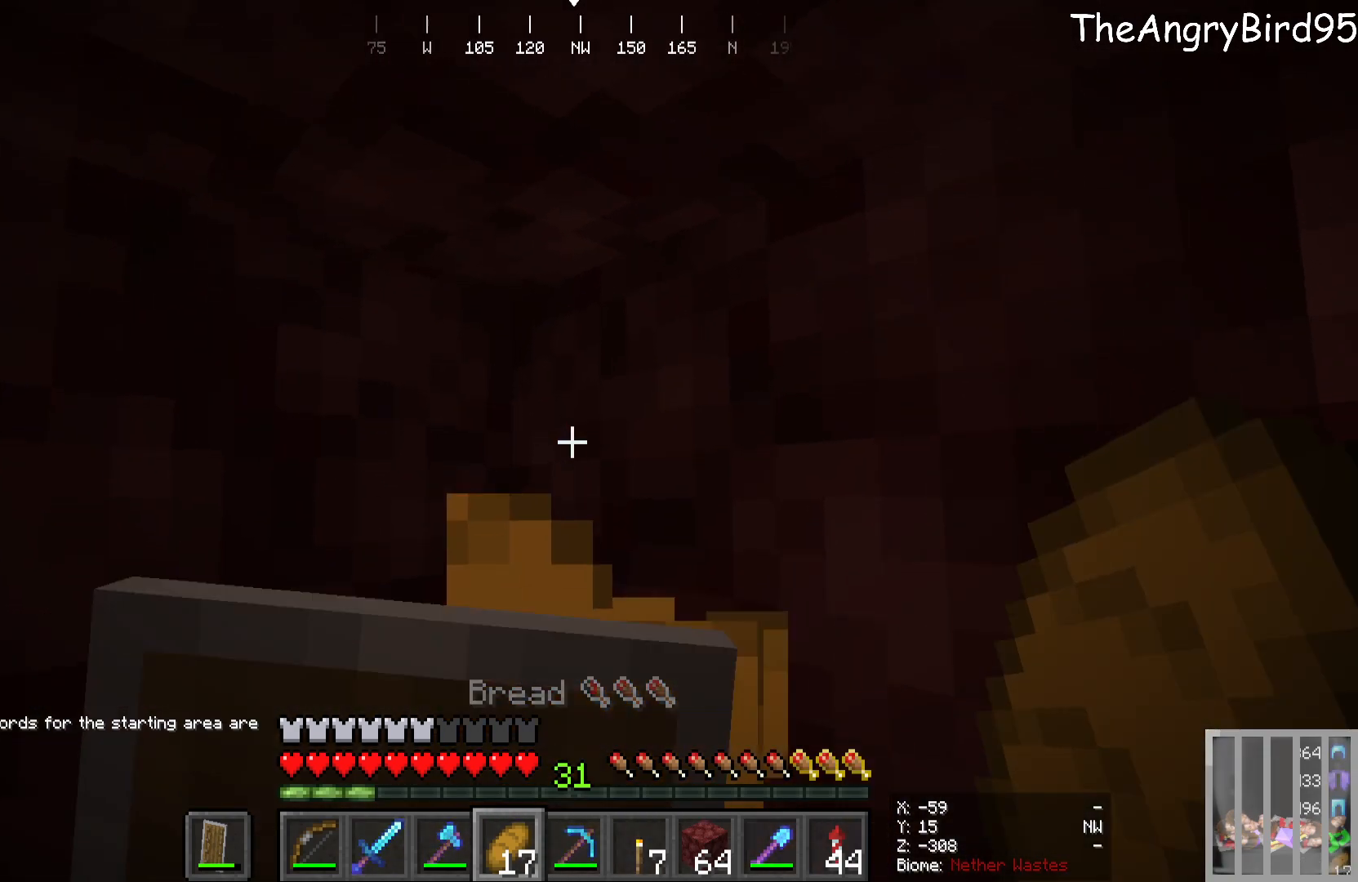
{"keys": ["s"], "mouse": [], "events": [[316, "mouse_right", "up"], [416, "s", "down"]]}
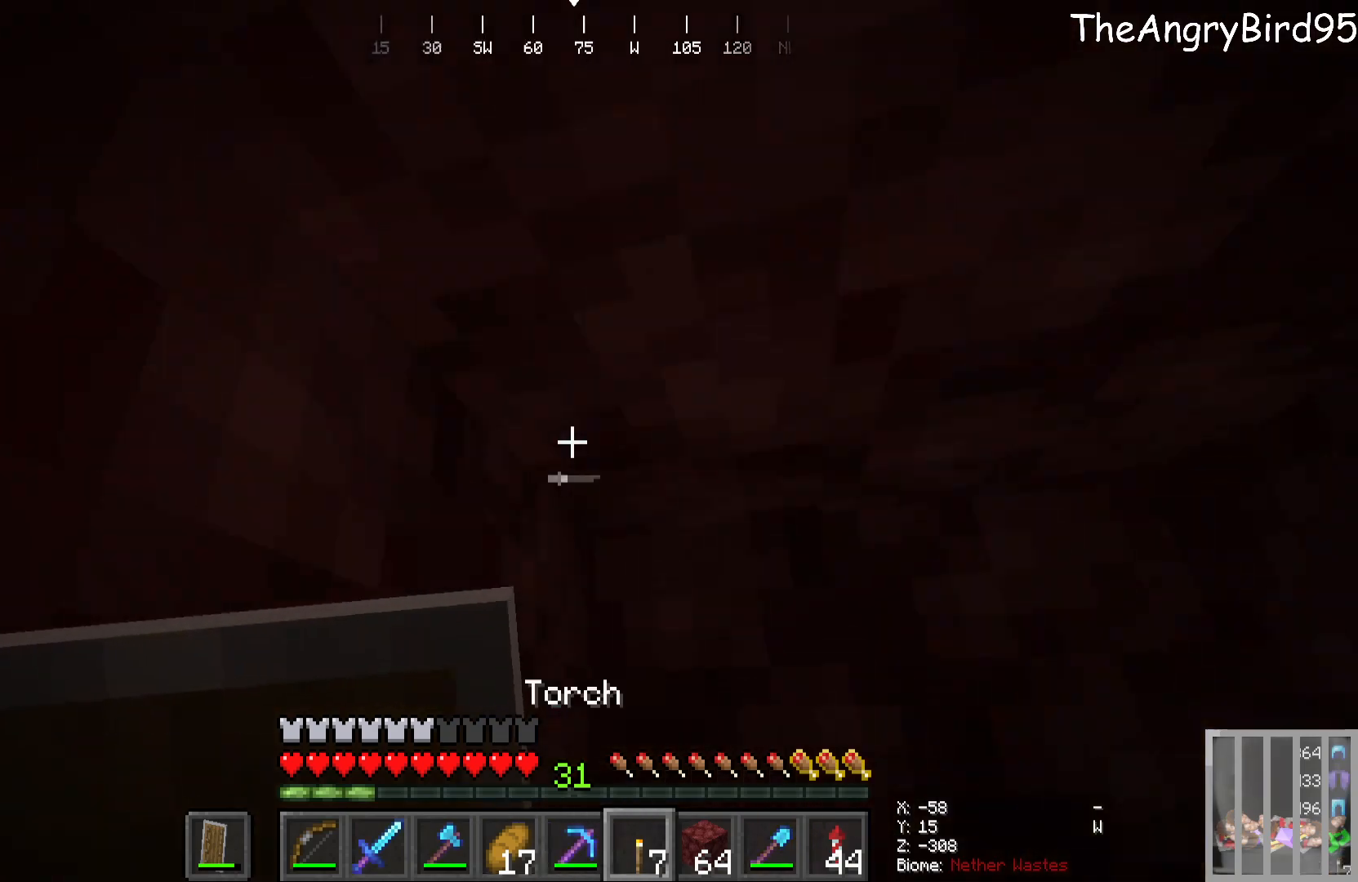
{"keys": [], "mouse": [], "events": [[150, "s", "up"]]}
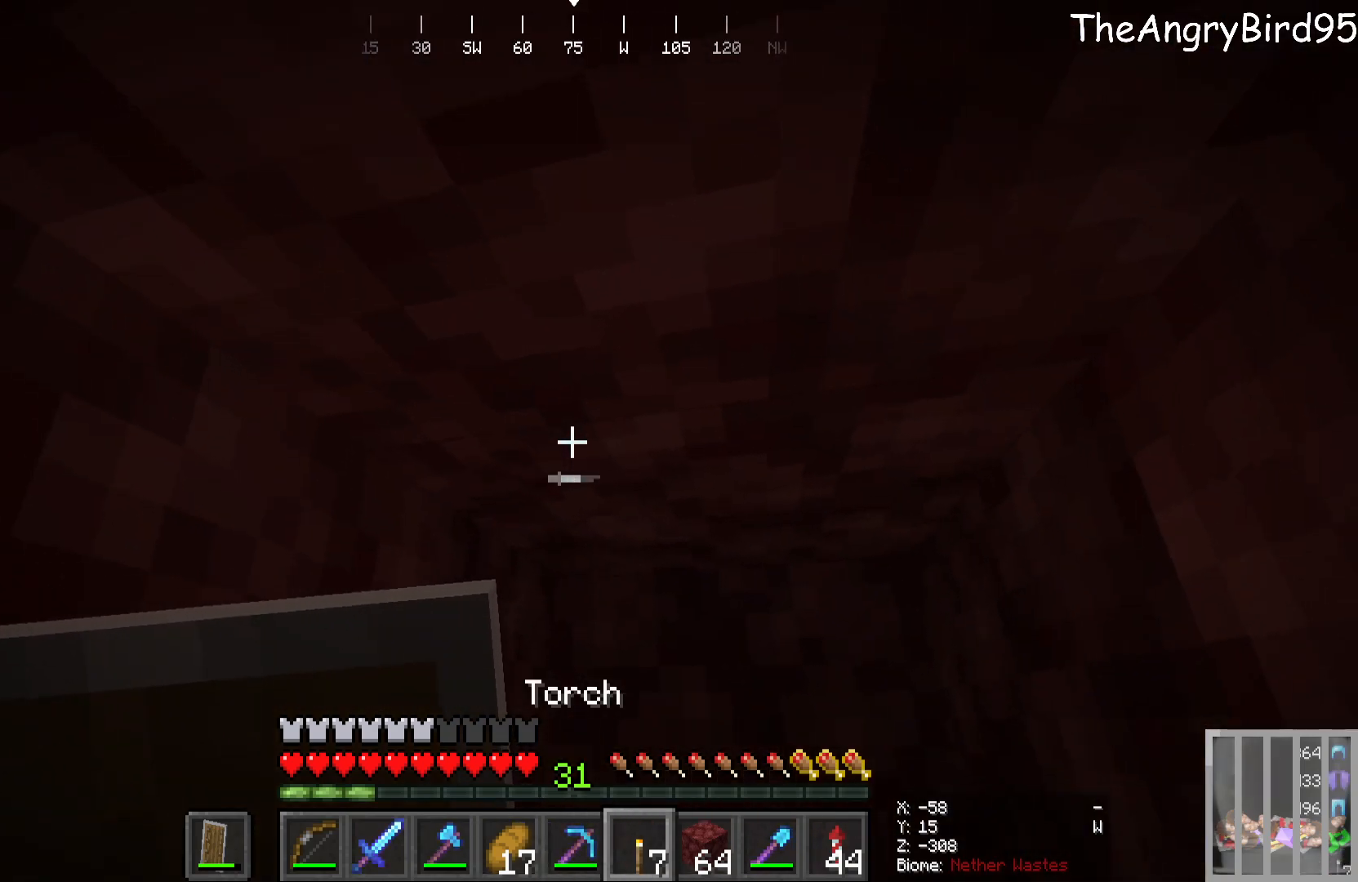
{"keys": [], "mouse": [], "events": []}
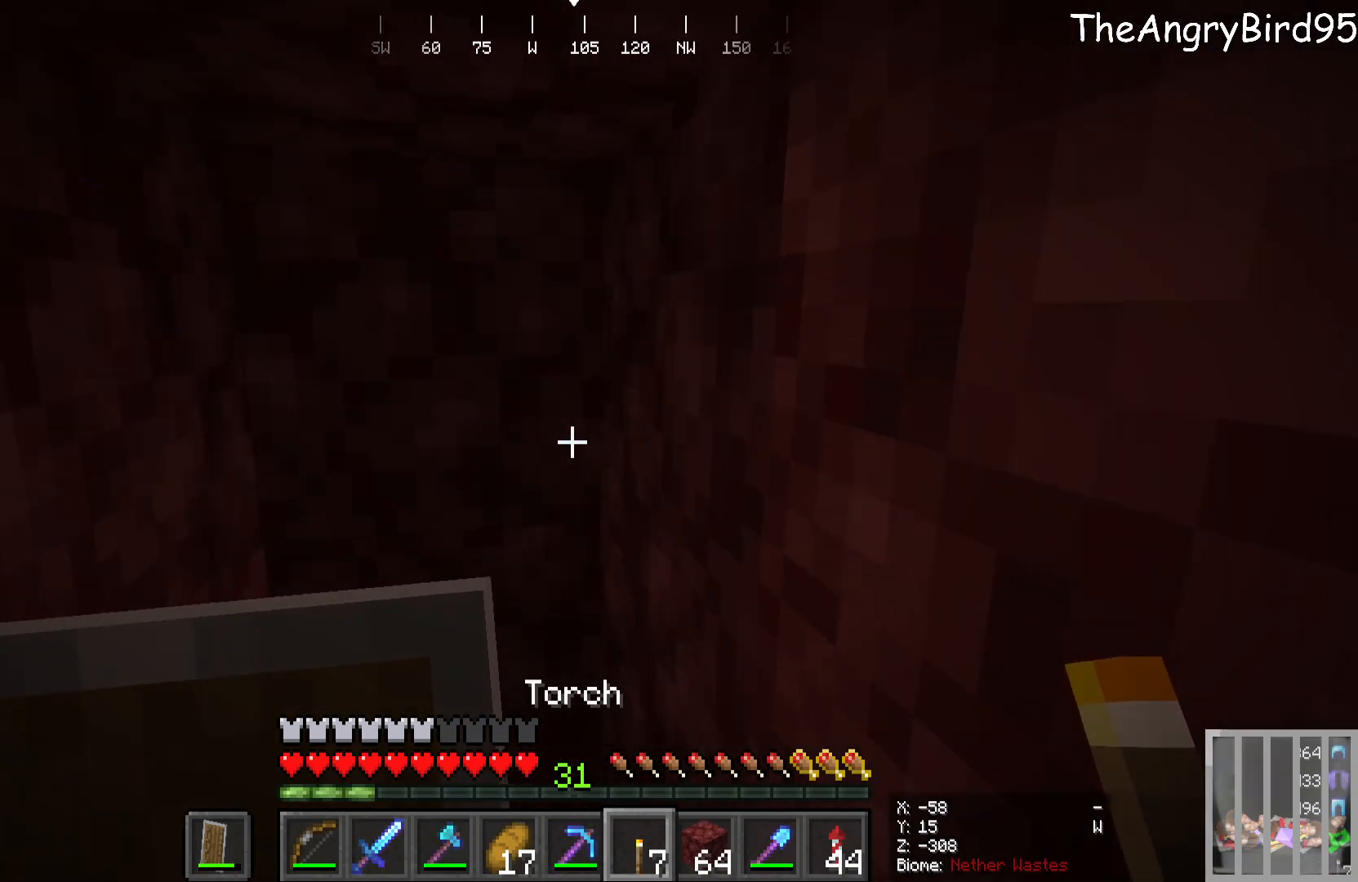
{"keys": [], "mouse": [], "events": [[200, "mouse_right", "down"], [416, "mouse_right", "up"]]}
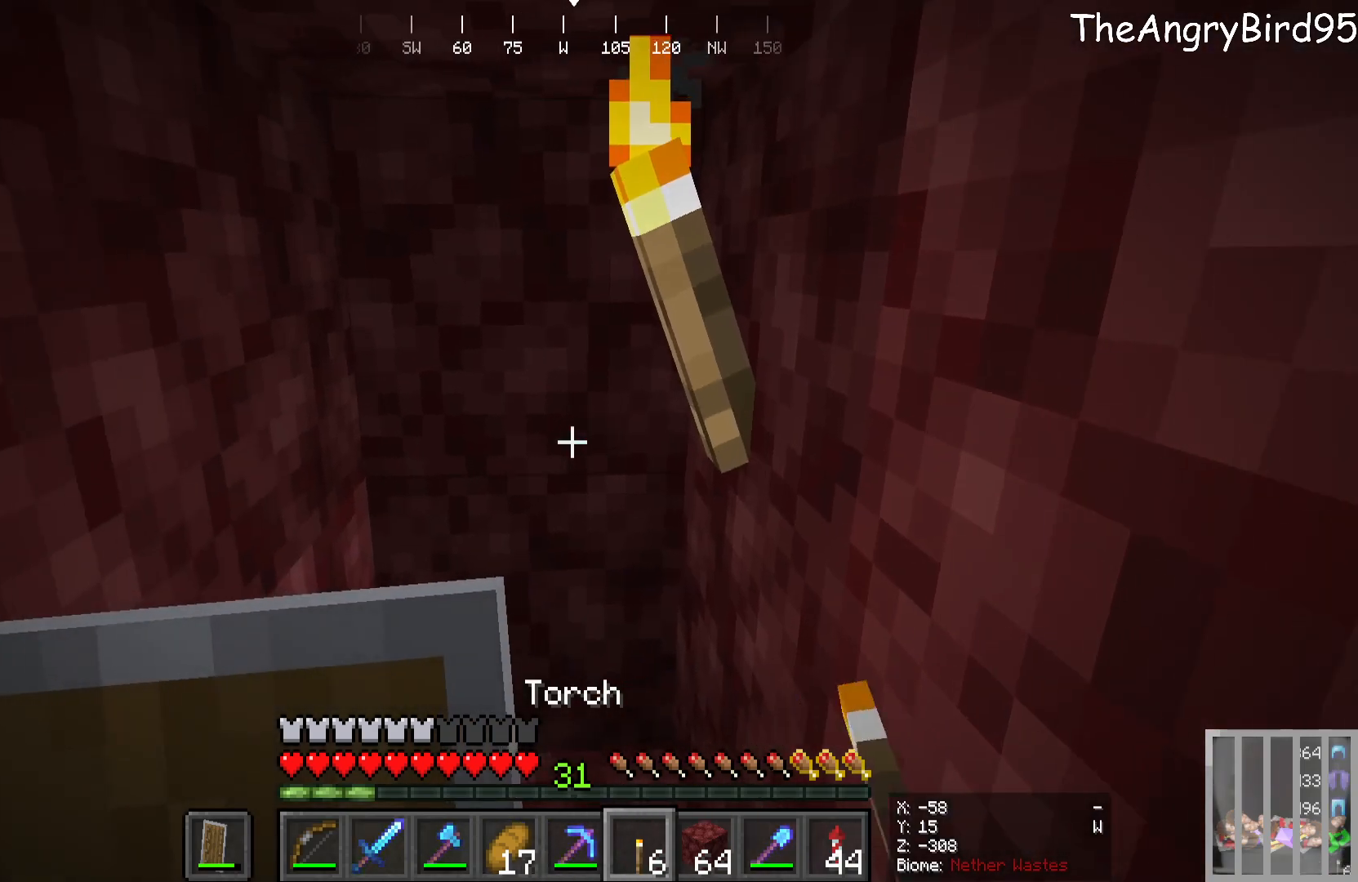
{"keys": [], "mouse": [], "events": []}
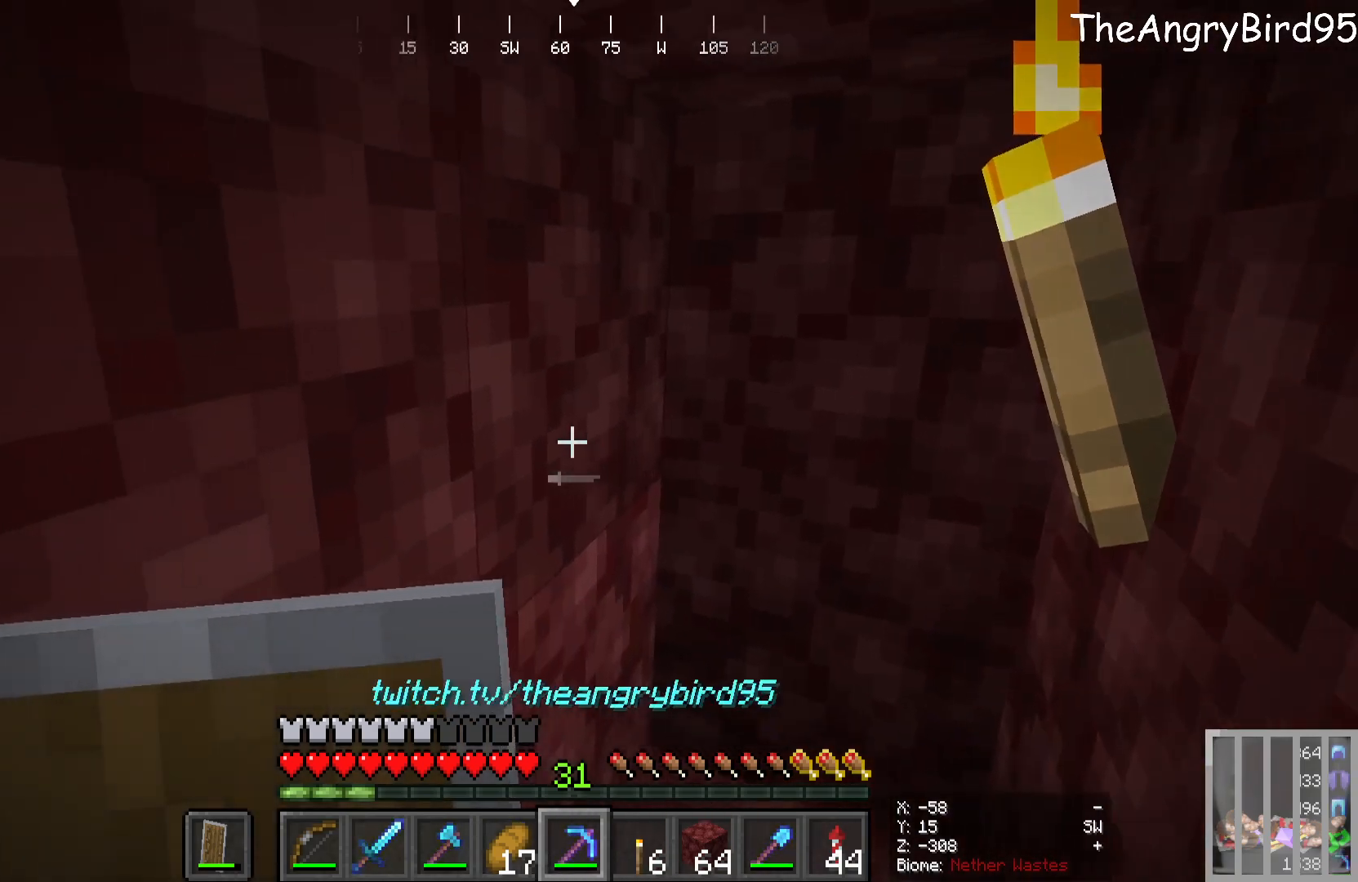
{"keys": [], "mouse": [], "events": [[66, "d", "down"], [433, "d", "up"]]}
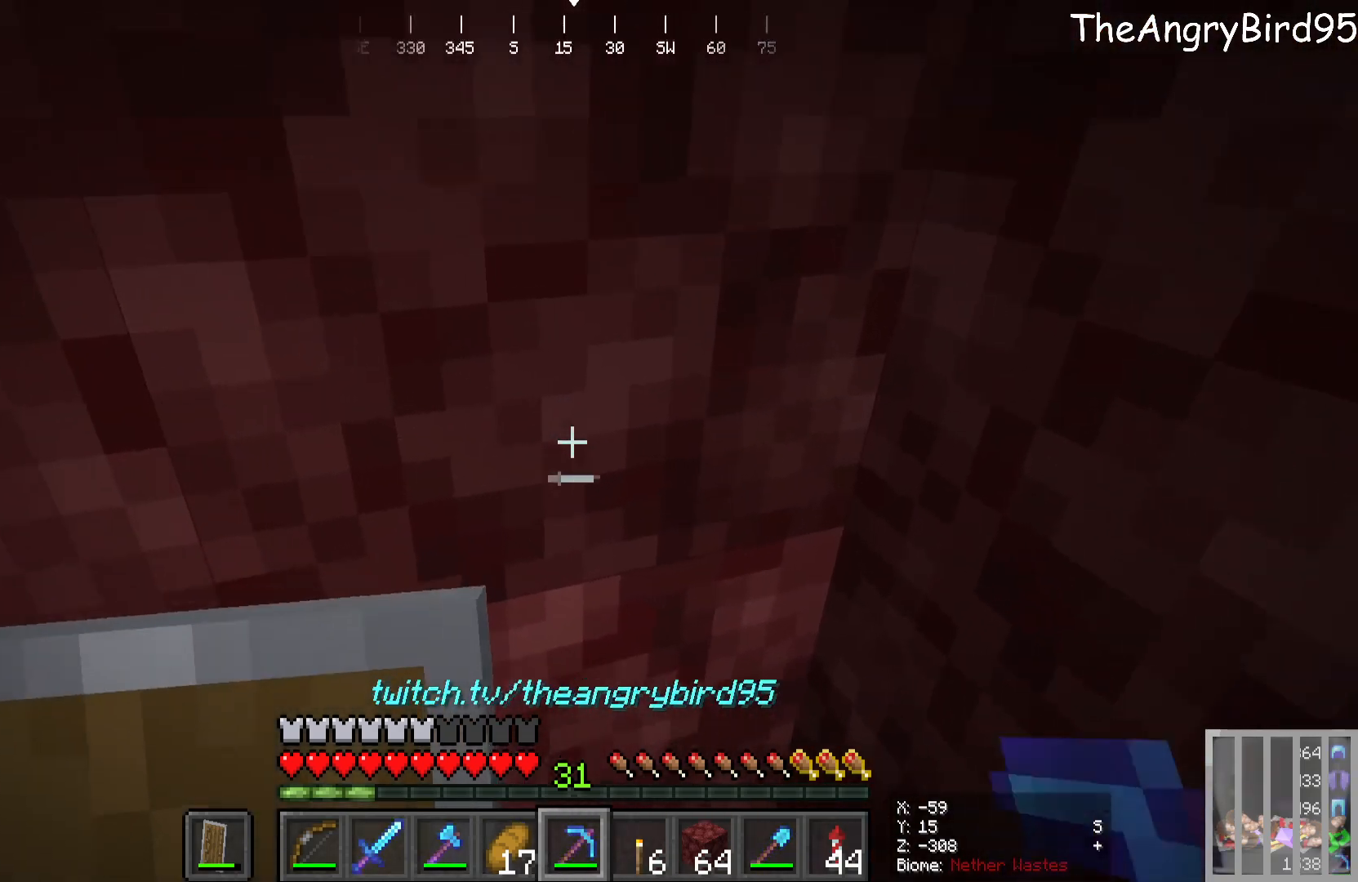
{"keys": [], "mouse": ["left"], "events": [[483, "mouse_left", "down"]]}
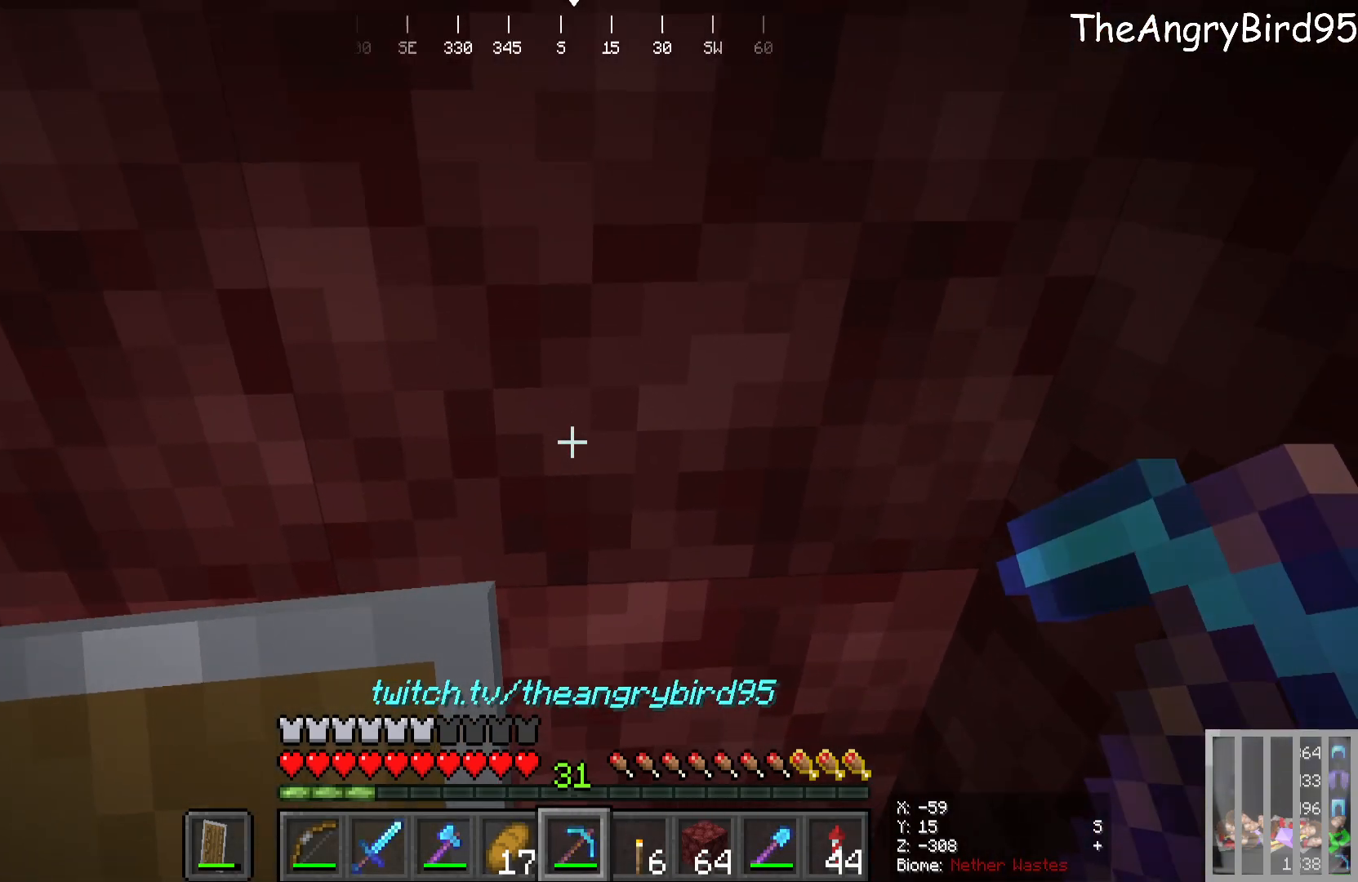
{"keys": [], "mouse": [], "events": [[166, "mouse_left", "up"]]}
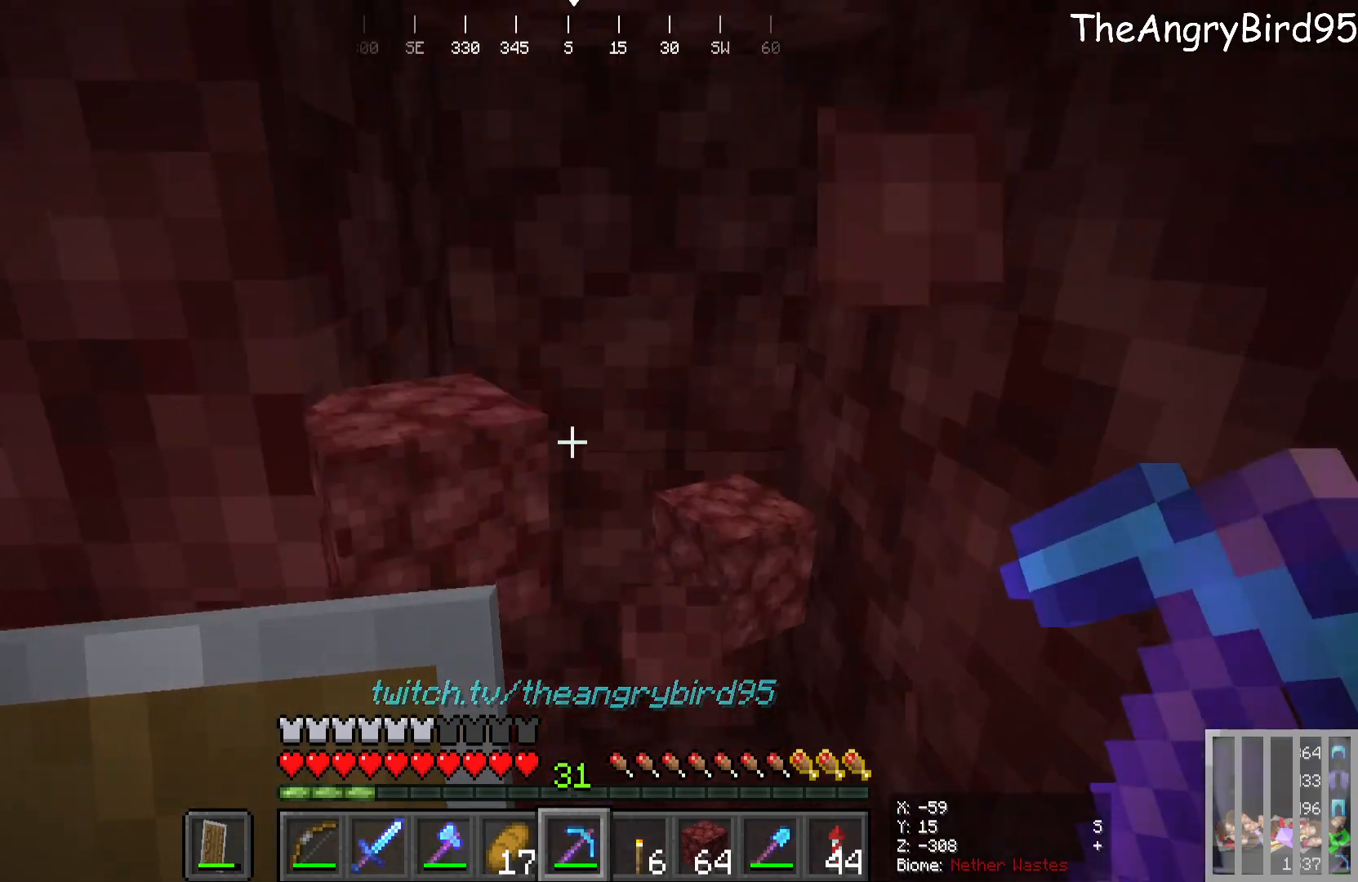
{"keys": [], "mouse": [], "events": [[33, "mouse_left", "down"], [266, "mouse_left", "up"]]}
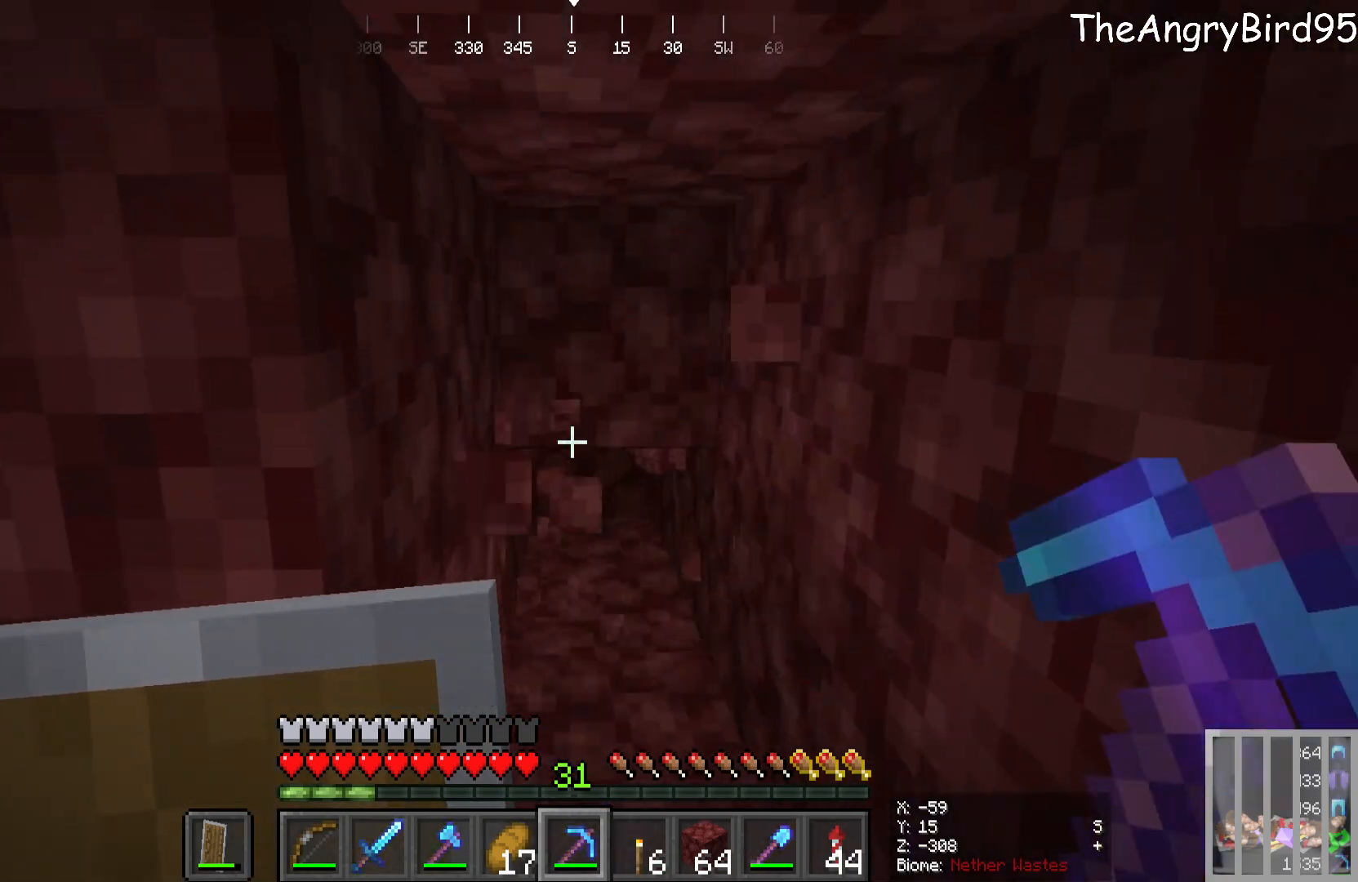
{"keys": ["w"], "mouse": ["left"], "events": [[16, "mouse_left", "down"], [200, "mouse_left", "up"], [283, "w", "down"], [416, "mouse_left", "down"]]}
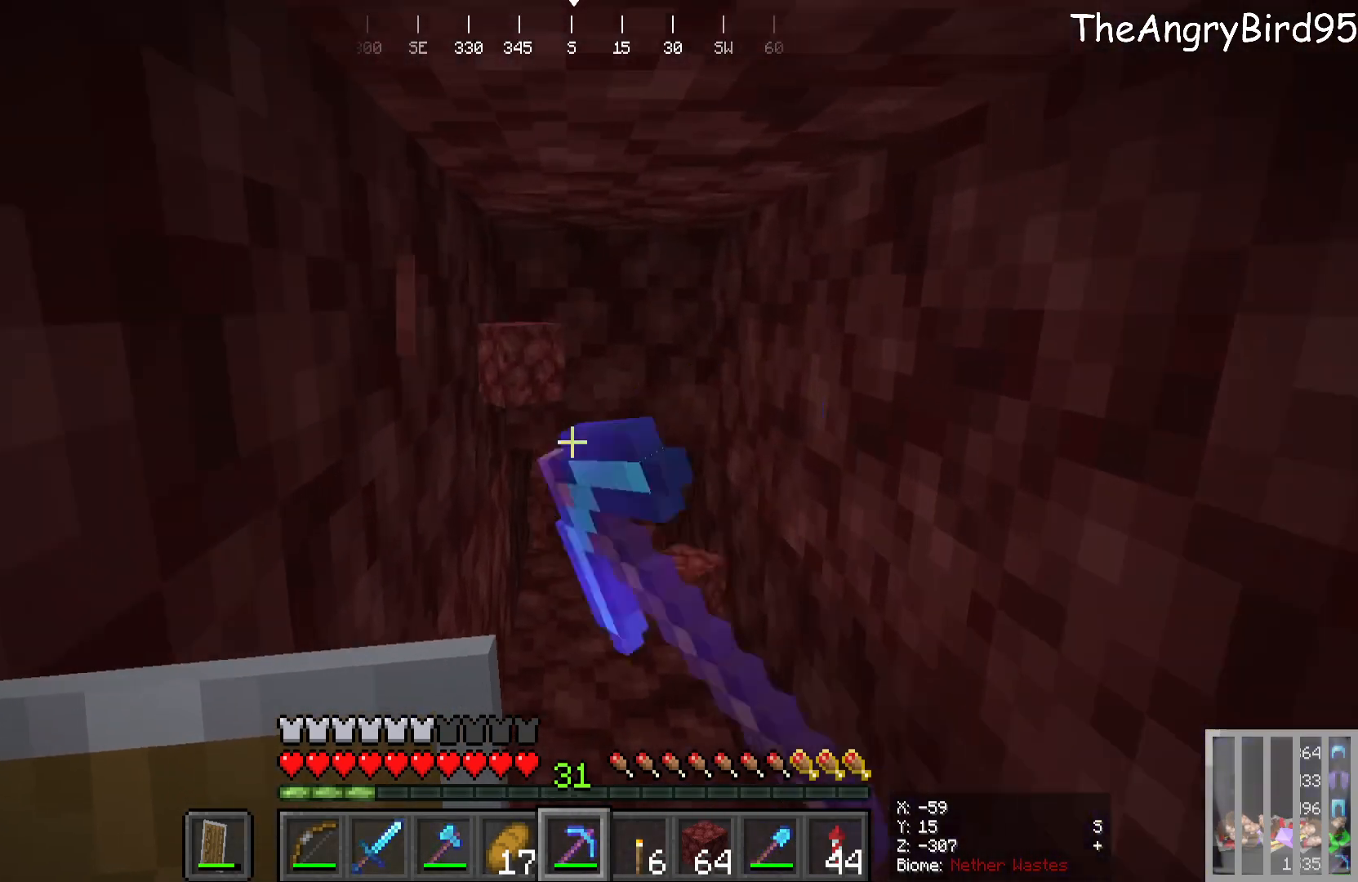
{"keys": ["w"], "mouse": [], "events": [[116, "mouse_left", "up"], [183, "mouse_left", "down"], [400, "mouse_left", "up"]]}